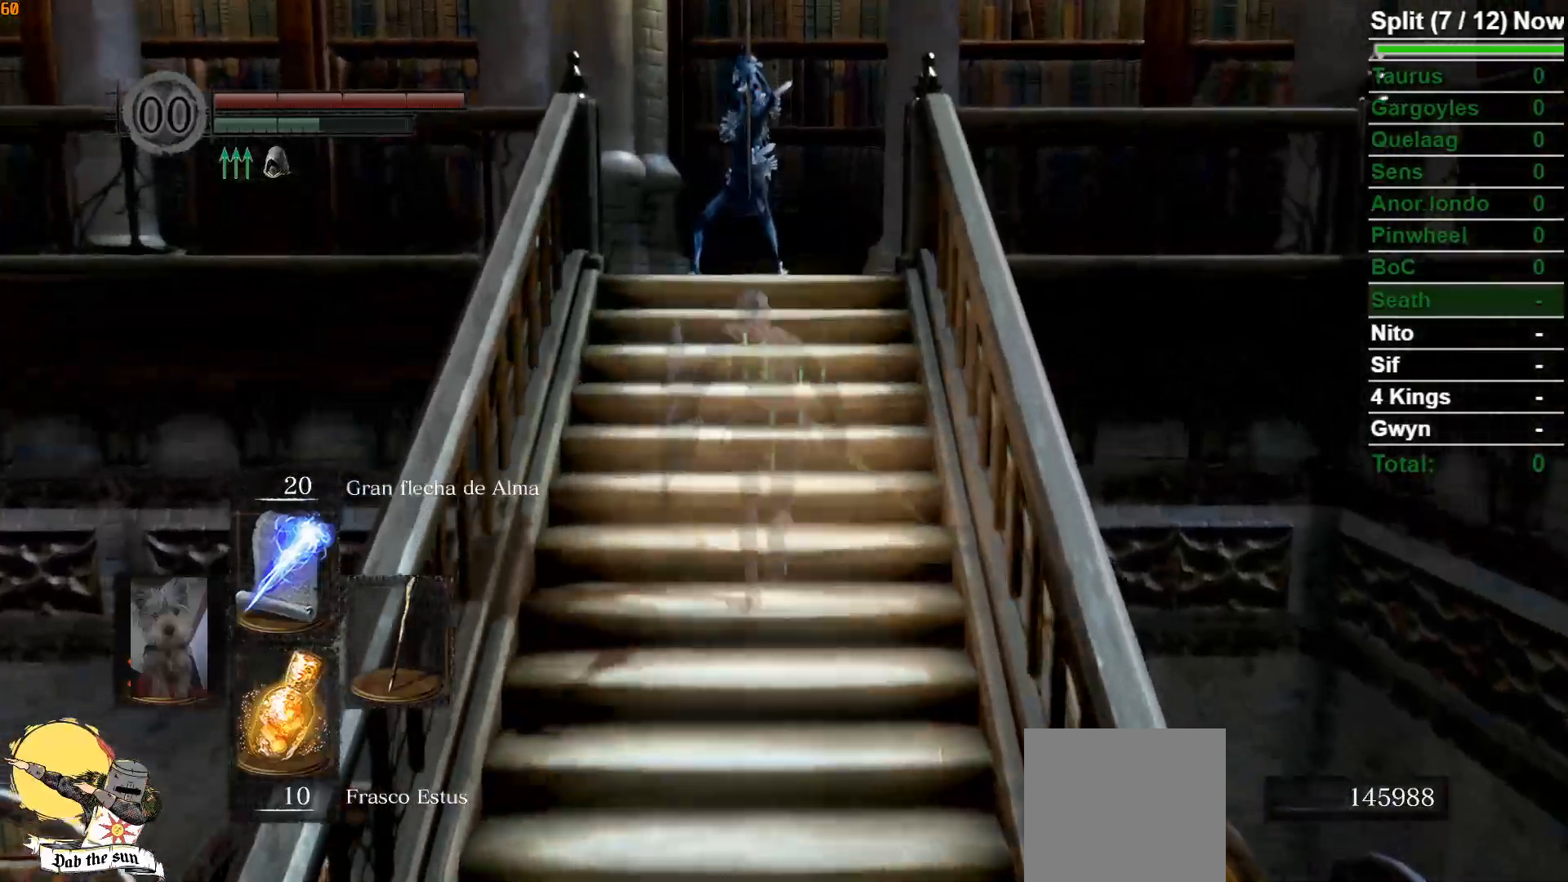
Gameplay with a controller (Xbox layout); each line is a JSON object with the inputs held at the frame after it. "events" lists button and stick changes between this image and that frame as [ms after this image, input, new state], when the widget could be followed in between.
{"buttons": ["B"], "left_stick": "up", "right_stick": "center", "events": [[33, "right_stick", "center"]]}
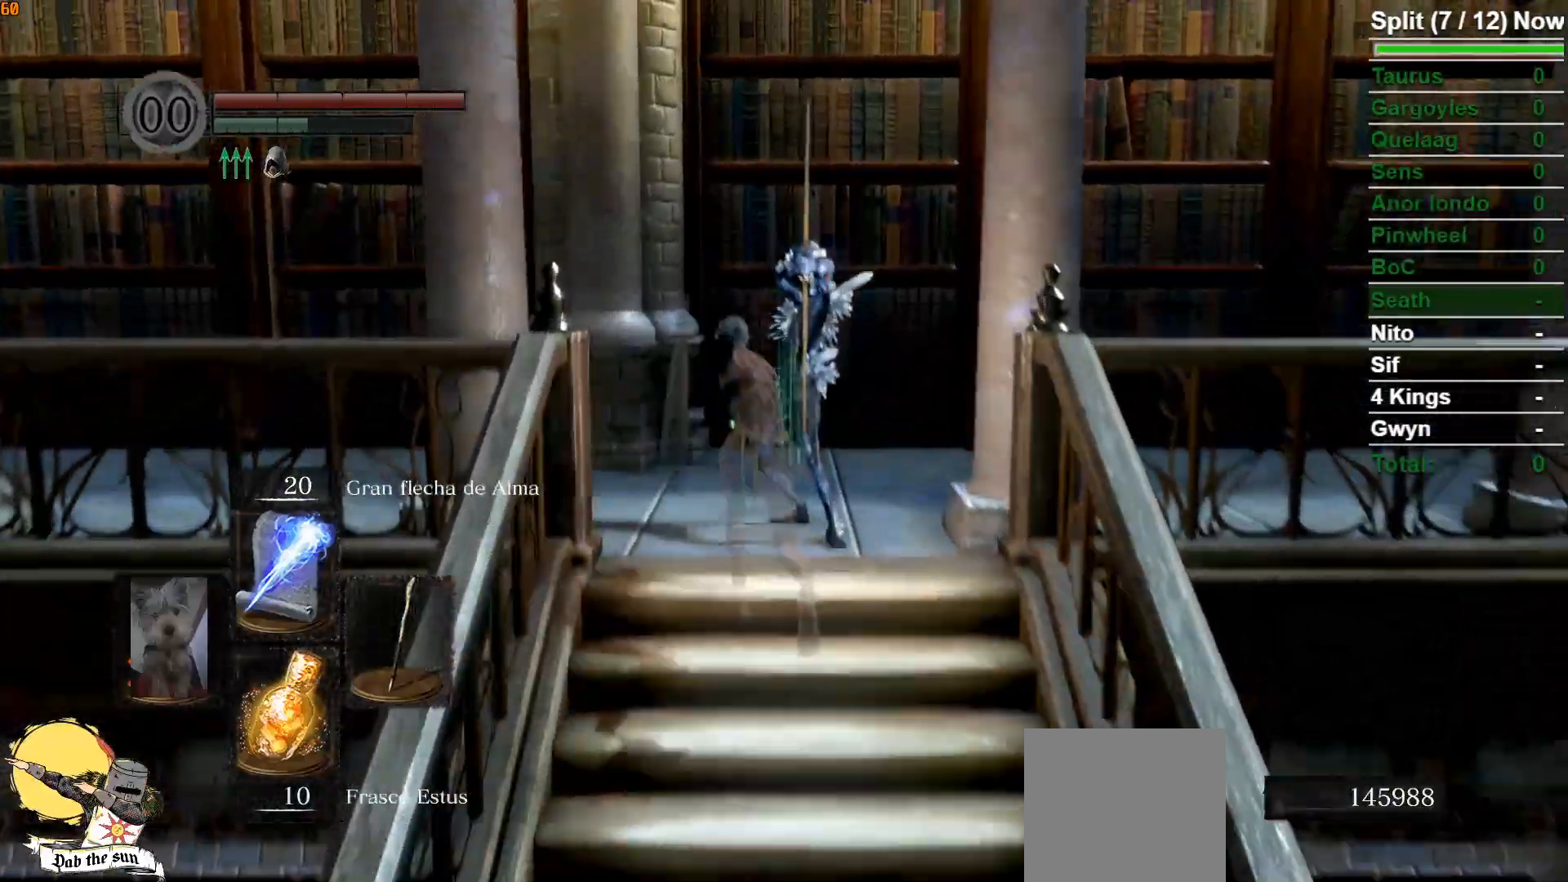
{"buttons": ["B"], "left_stick": "up-left", "right_stick": "down-right", "events": [[100, "right_stick", "down-right"], [117, "left_stick", "up-left"]]}
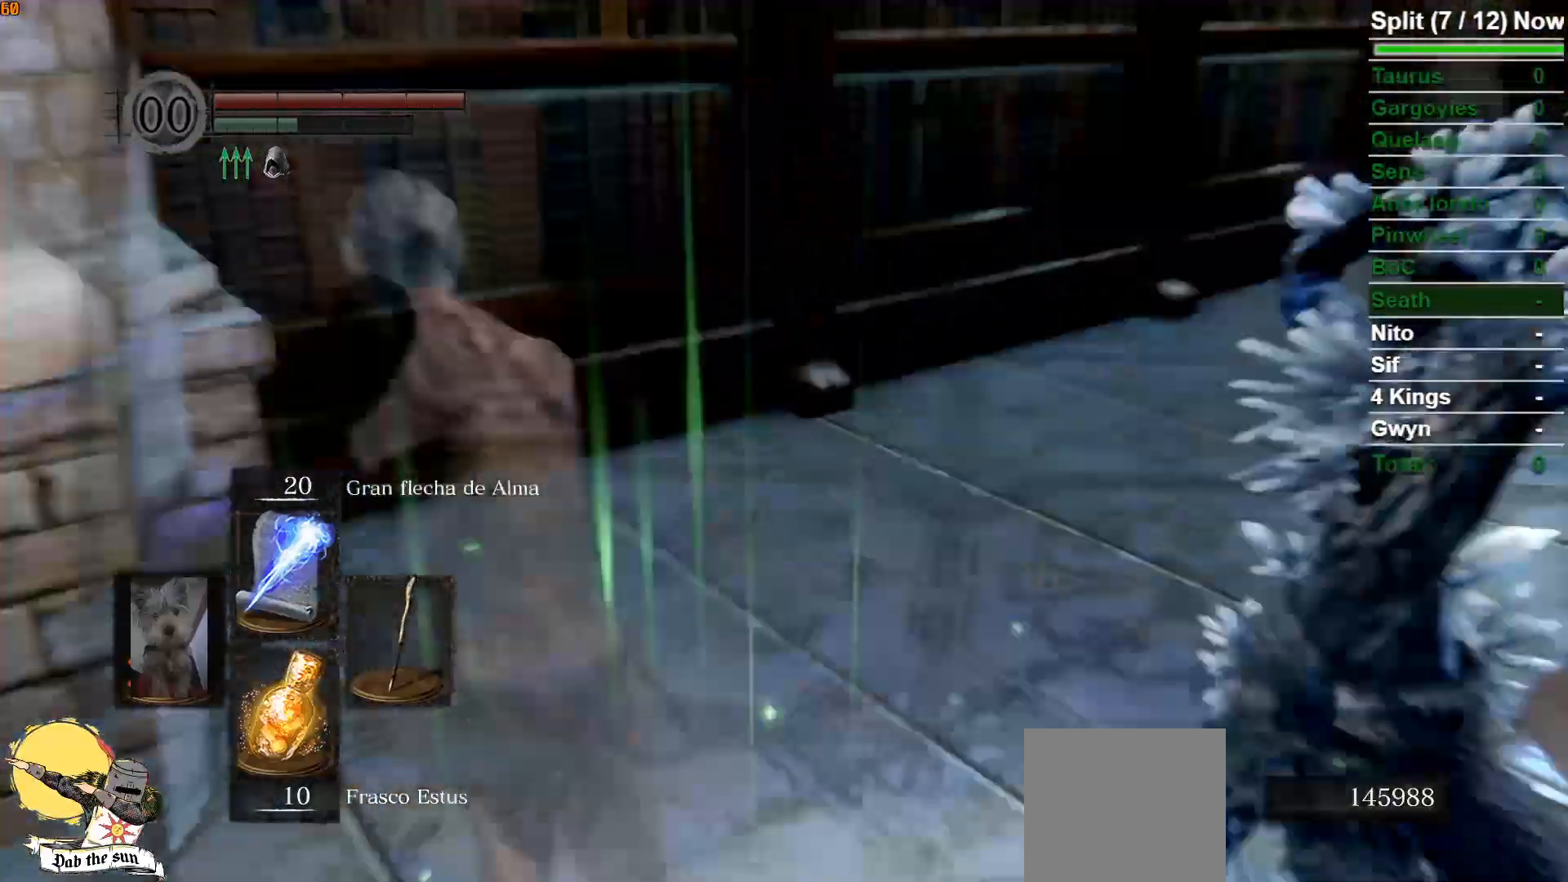
{"buttons": ["B"], "left_stick": "up", "right_stick": "center", "events": [[83, "left_stick", "up"], [350, "right_stick", "center"]]}
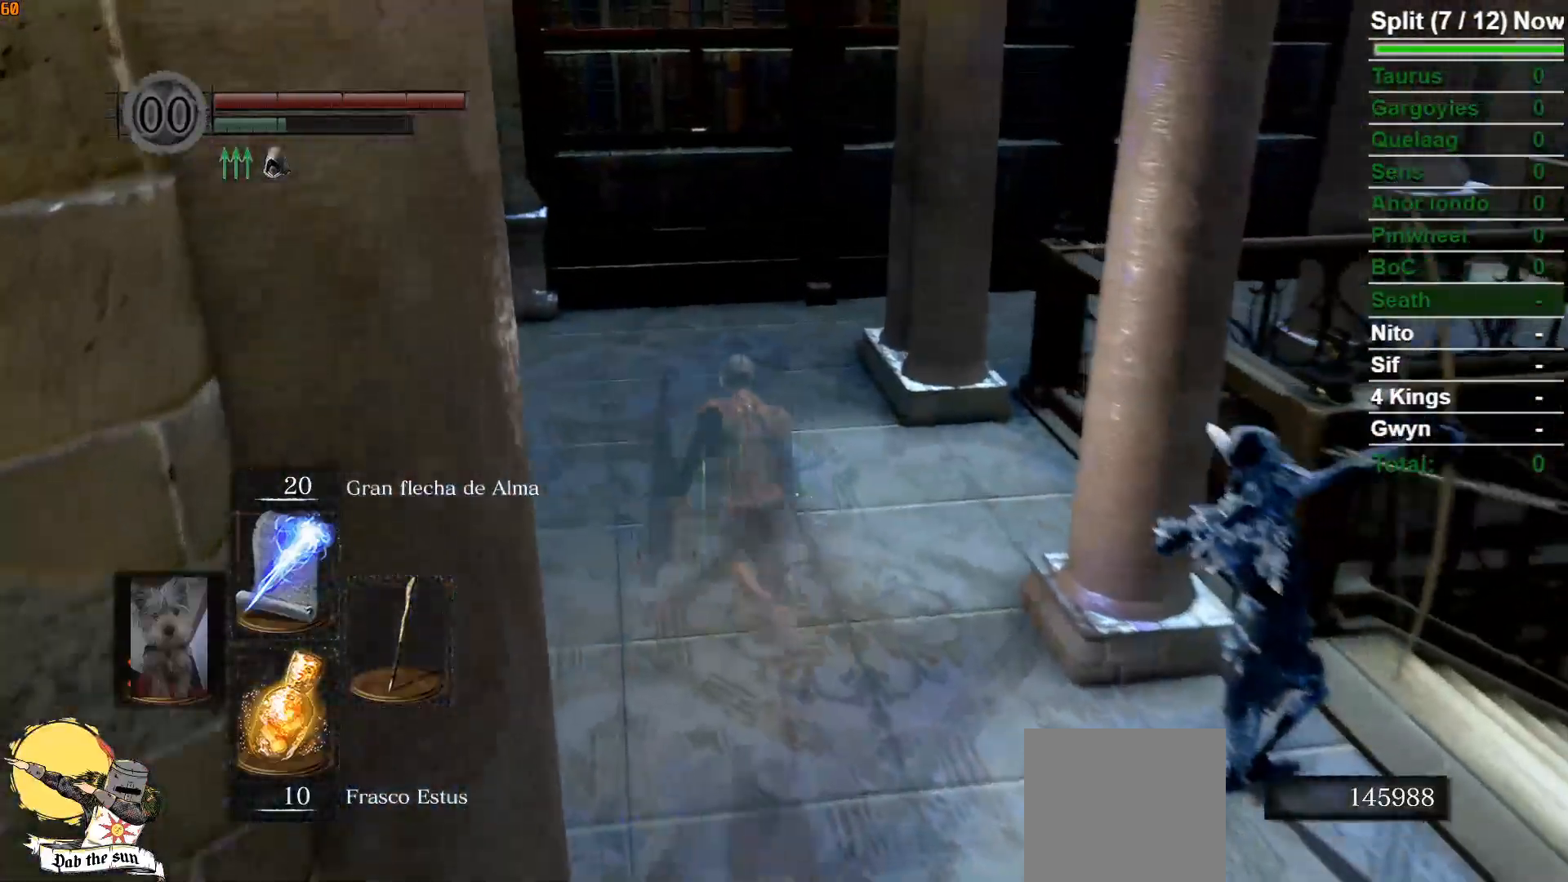
{"buttons": ["B"], "left_stick": "up", "right_stick": "down-right", "events": [[450, "right_stick", "down-right"]]}
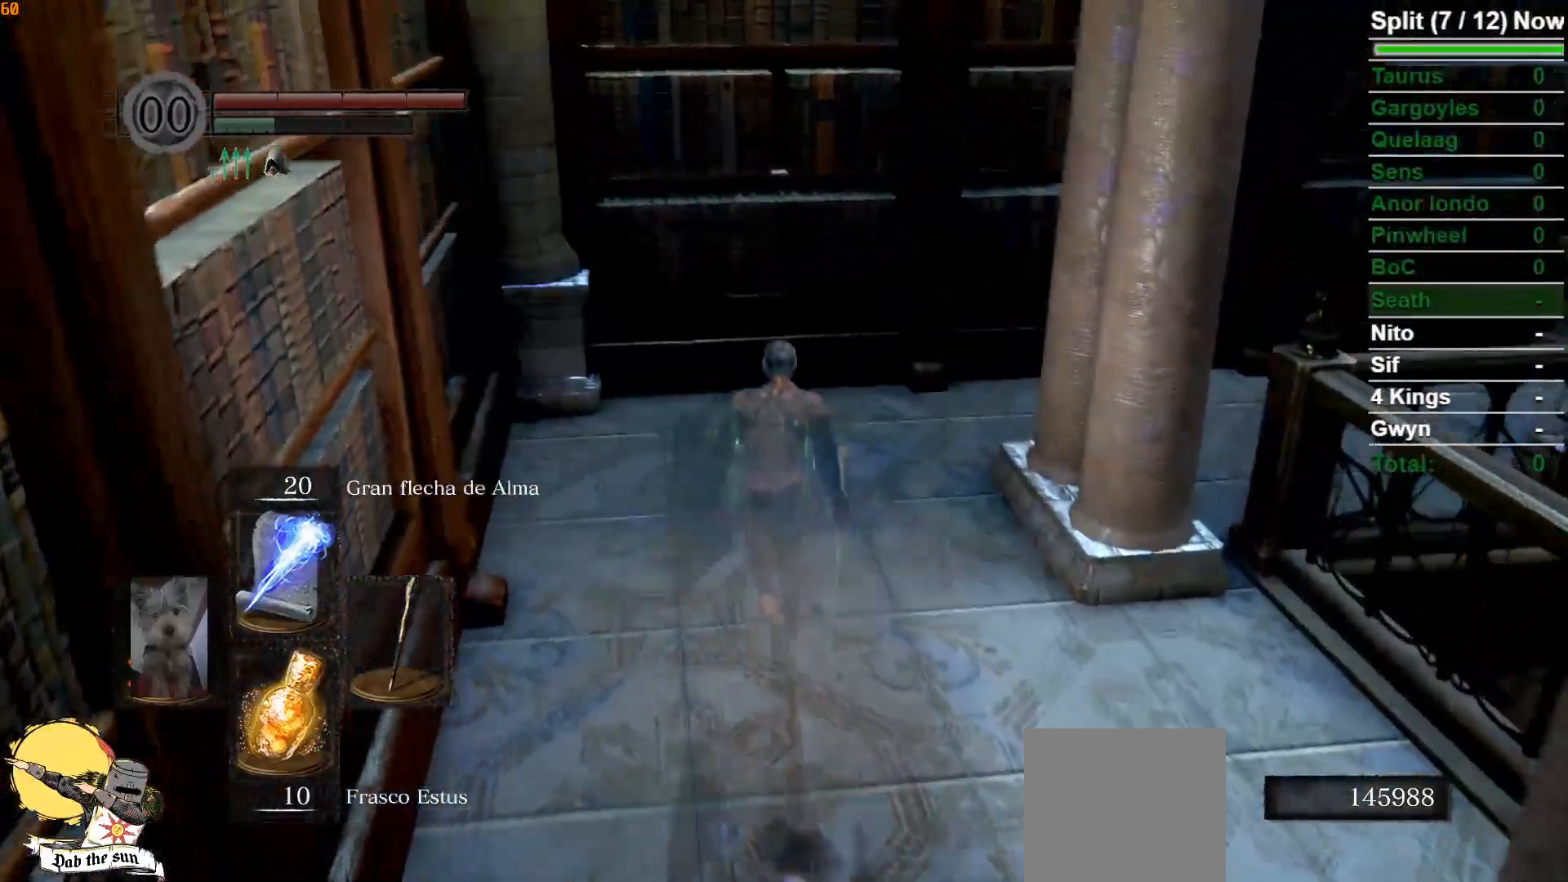
{"buttons": ["B"], "left_stick": "up", "right_stick": "right", "events": [[500, "right_stick", "right"]]}
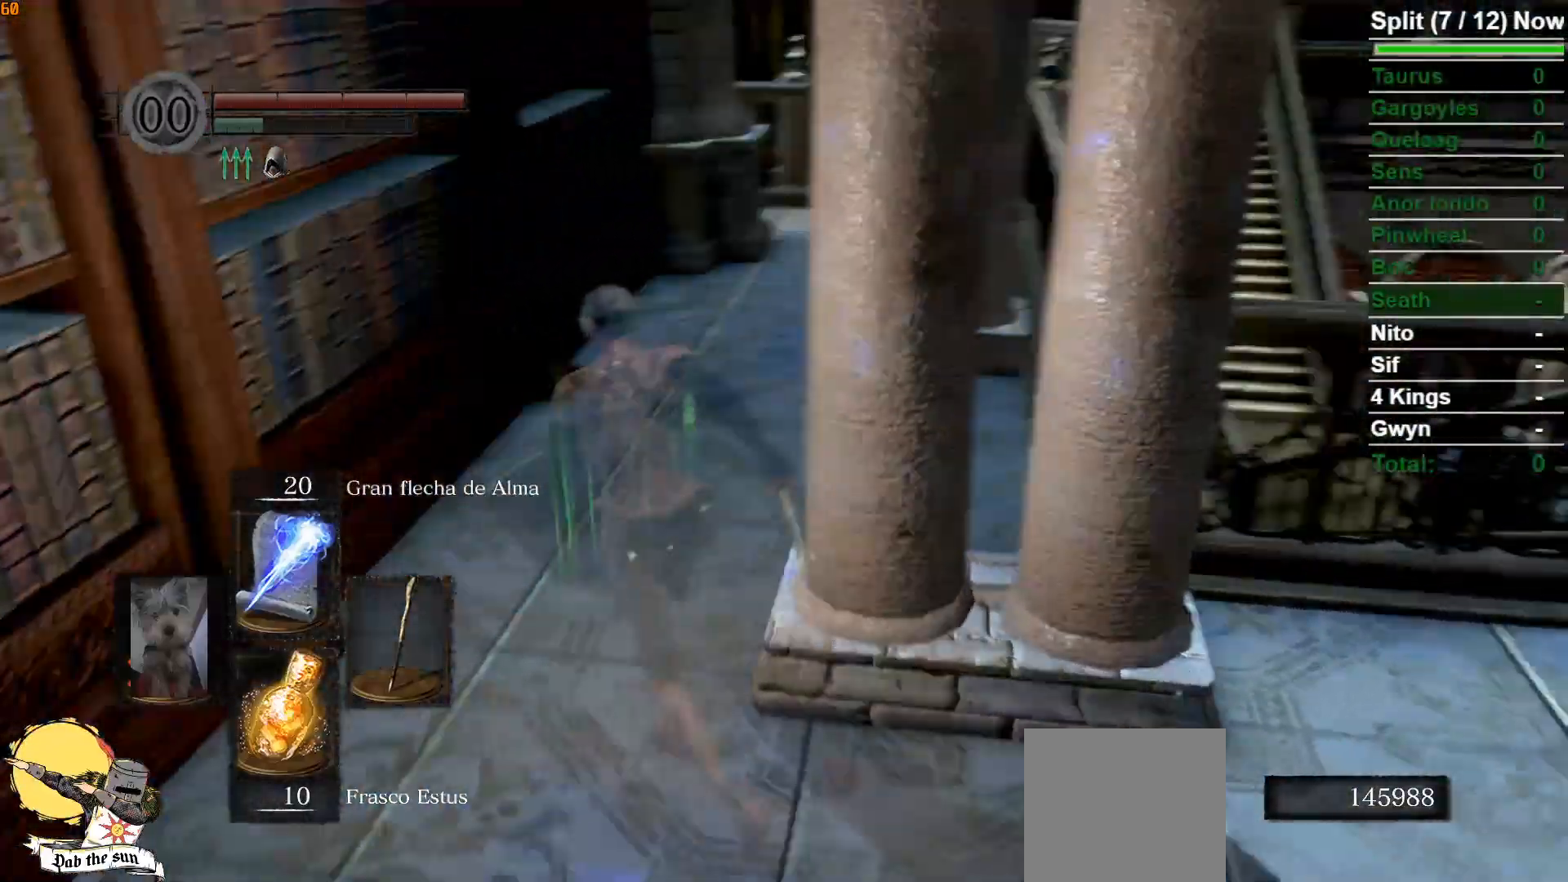
{"buttons": ["B"], "left_stick": "up", "right_stick": "center", "events": [[117, "right_stick", "center"]]}
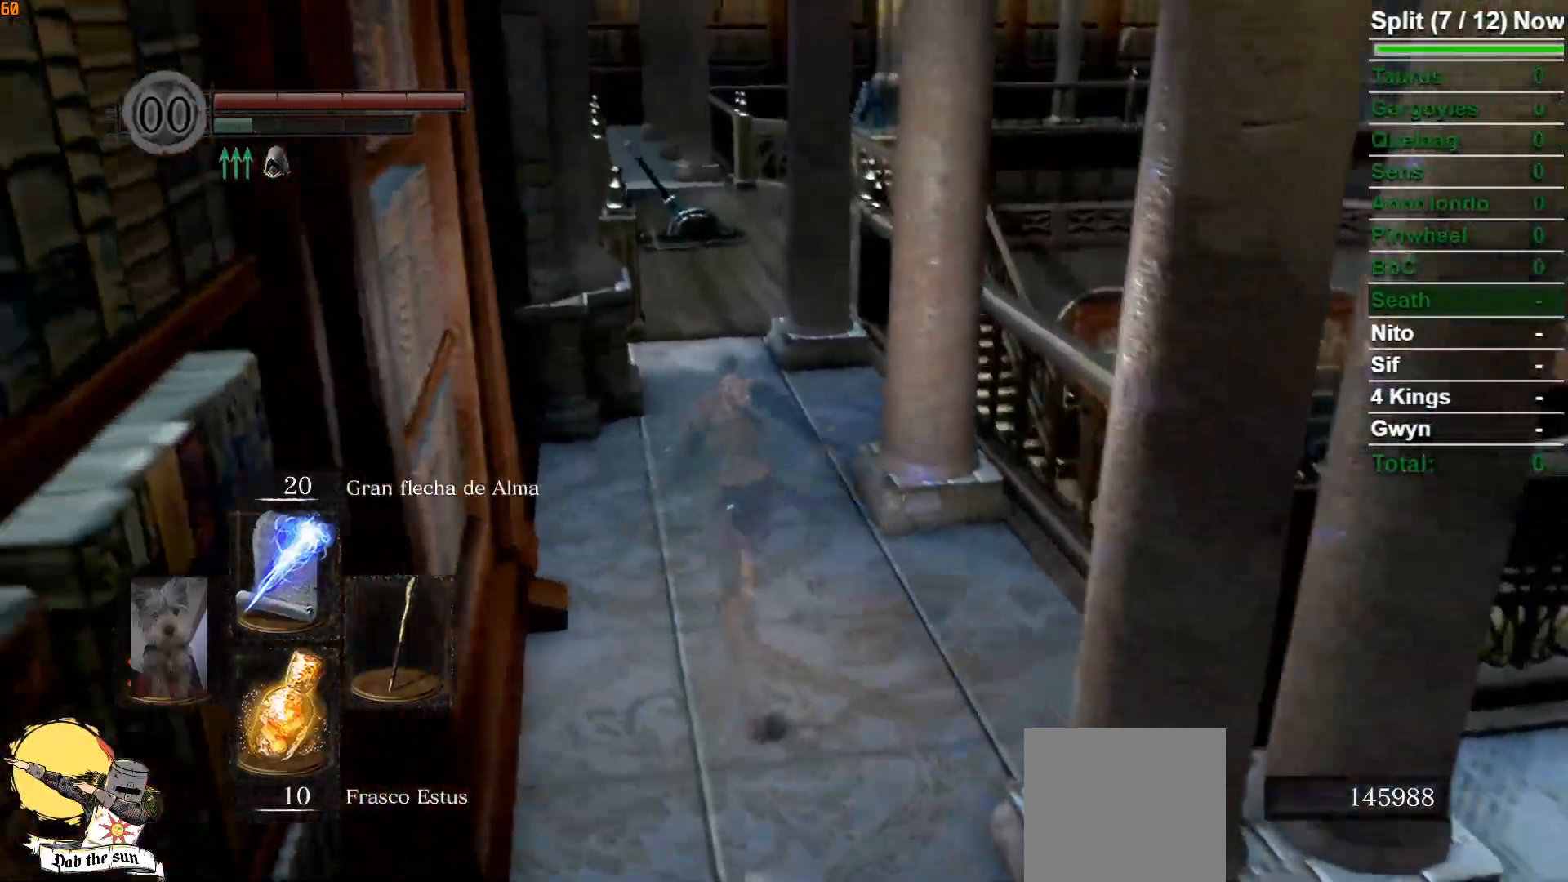
{"buttons": ["B"], "left_stick": "up", "right_stick": "center", "events": [[50, "right_stick", "down"], [183, "right_stick", "center"], [217, "B", "up"], [367, "B", "down"]]}
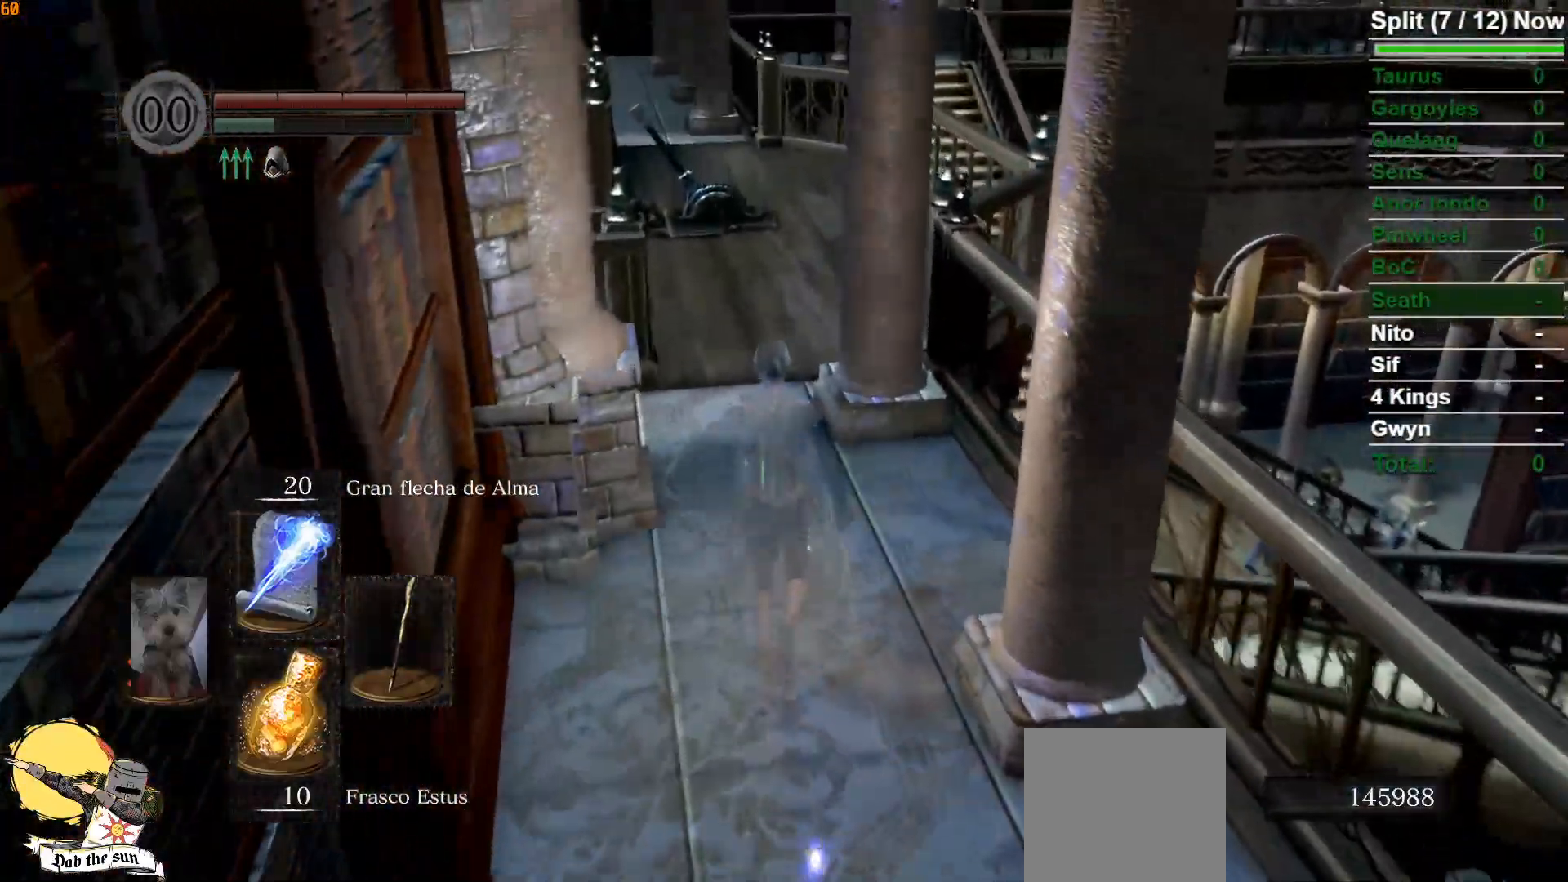
{"buttons": ["B"], "left_stick": "up", "right_stick": "down-right", "events": [[117, "right_stick", "down"], [250, "right_stick", "center"], [433, "right_stick", "down-right"]]}
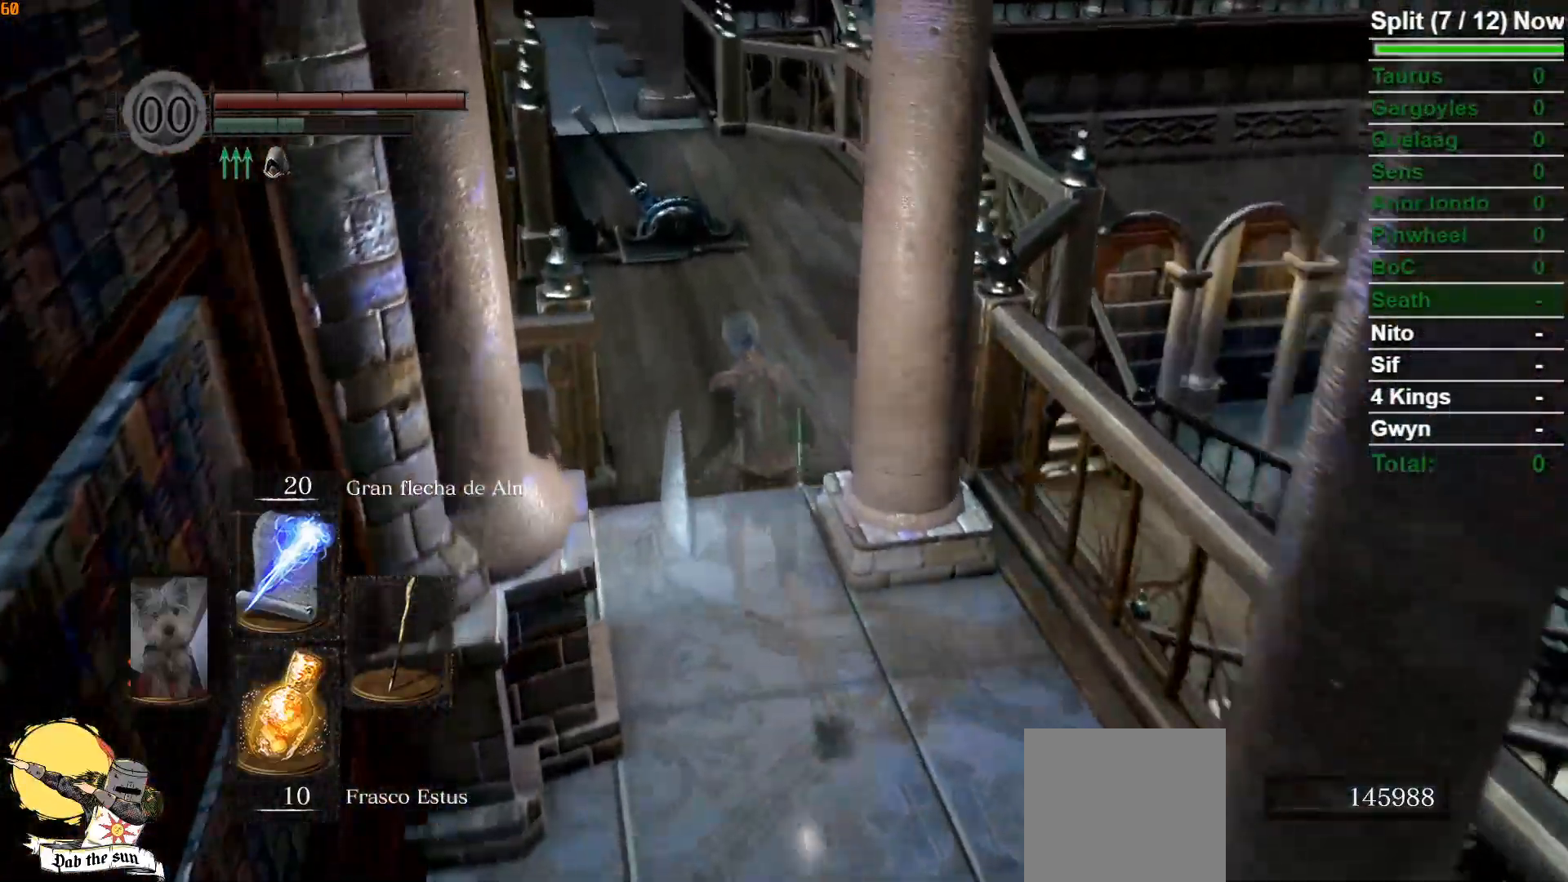
{"buttons": ["B"], "left_stick": "up", "right_stick": "center", "events": [[133, "right_stick", "center"]]}
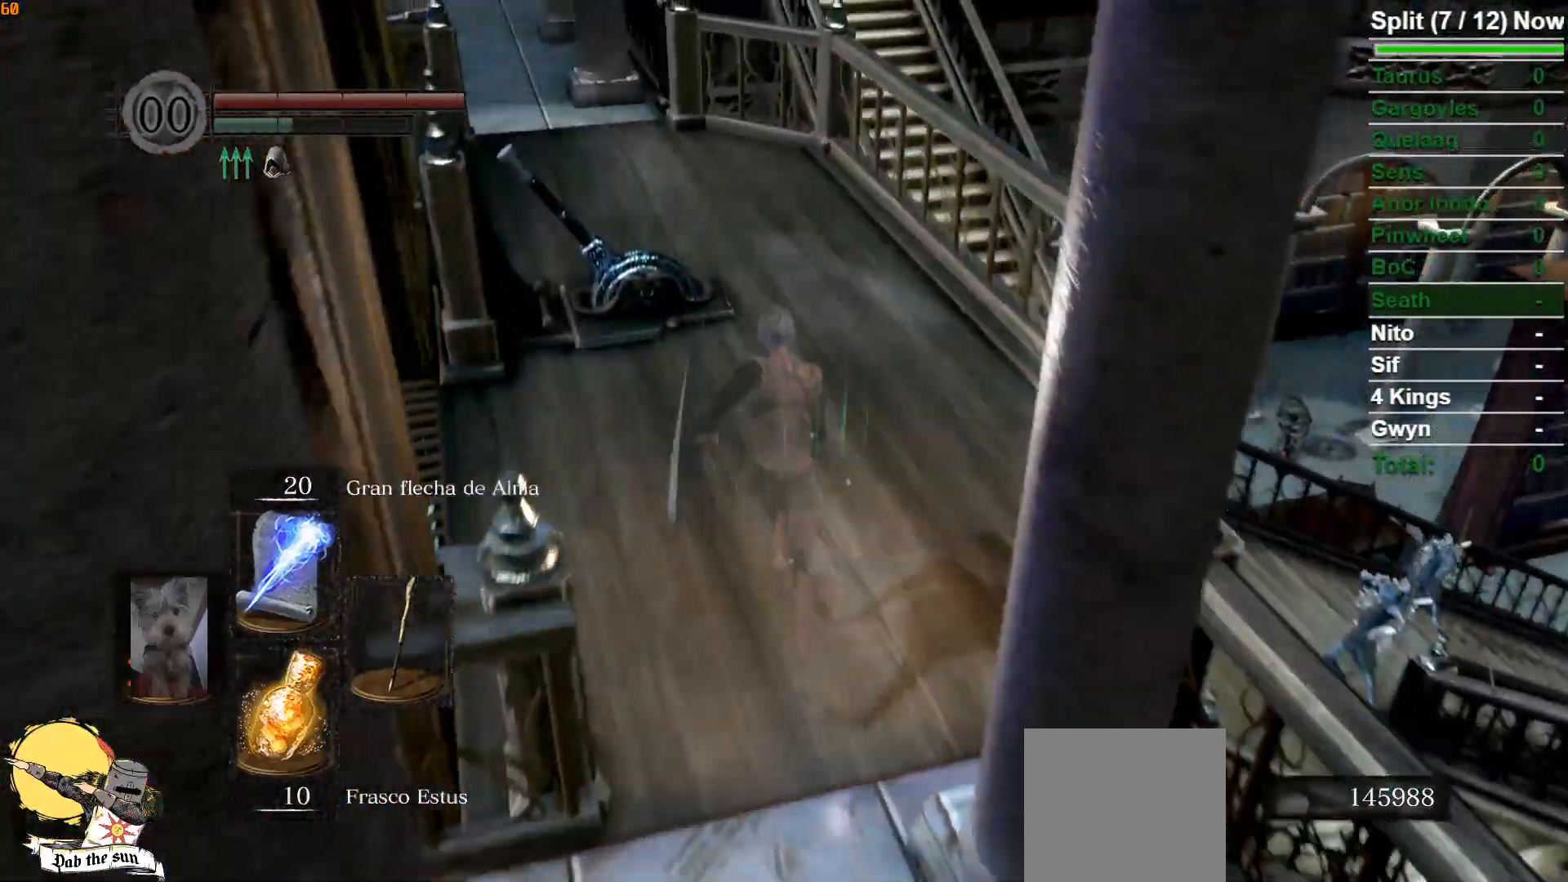
{"buttons": ["B"], "left_stick": "up-right", "right_stick": "down-left", "events": [[167, "right_stick", "down-left"], [317, "left_stick", "up-right"]]}
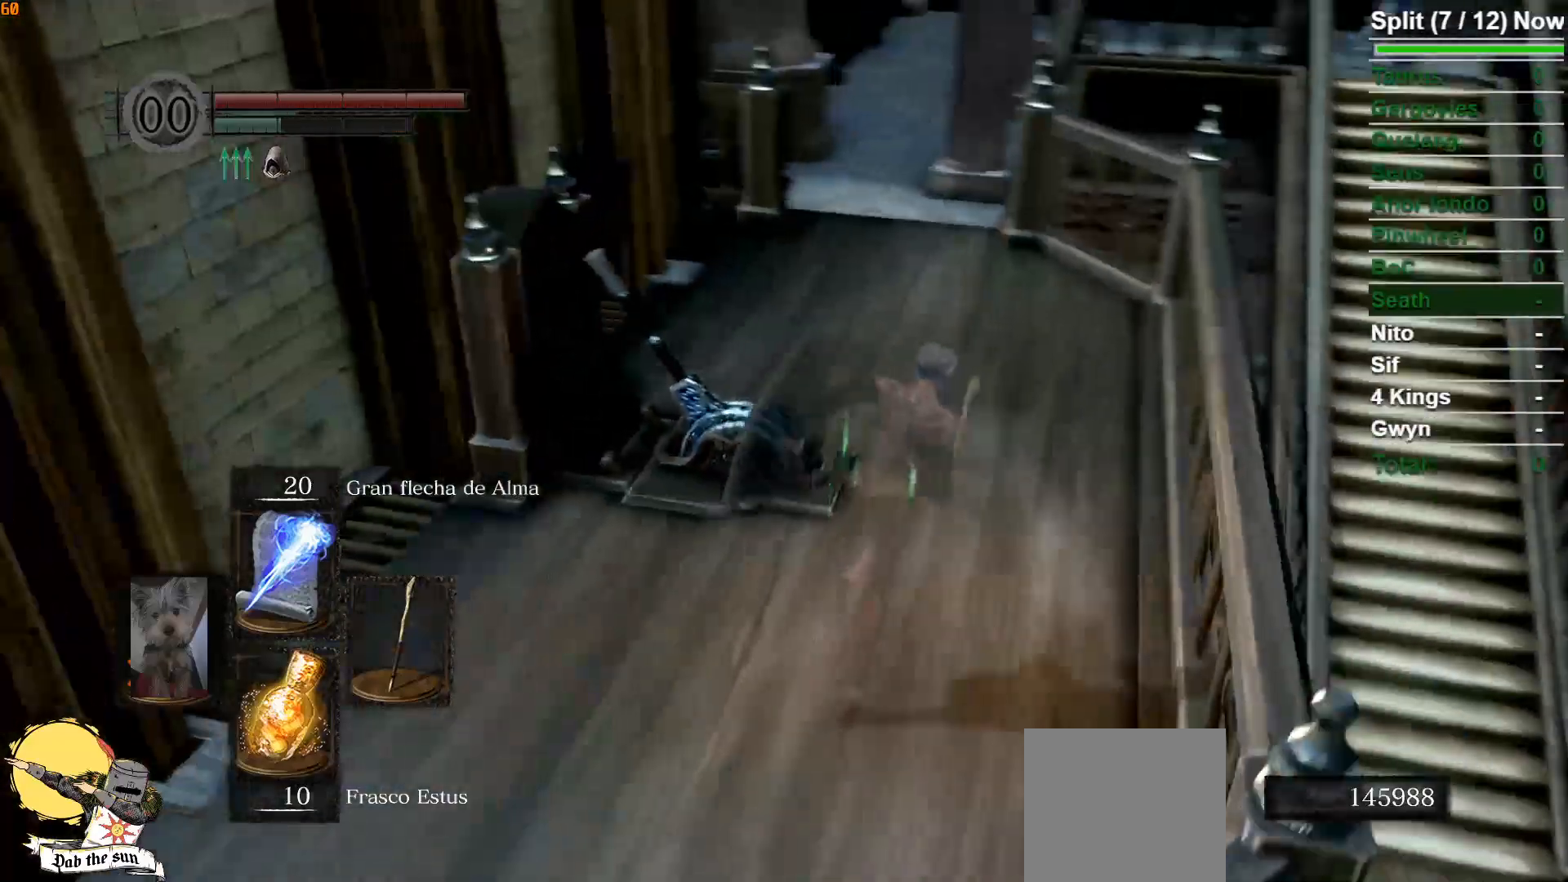
{"buttons": [], "left_stick": "center", "right_stick": "center", "events": [[83, "B", "up"], [117, "right_stick", "center"], [133, "left_stick", "up"], [183, "A", "down"], [233, "A", "up"], [300, "A", "down"], [350, "left_stick", "center"], [367, "A", "up"], [417, "A", "down"], [483, "A", "up"]]}
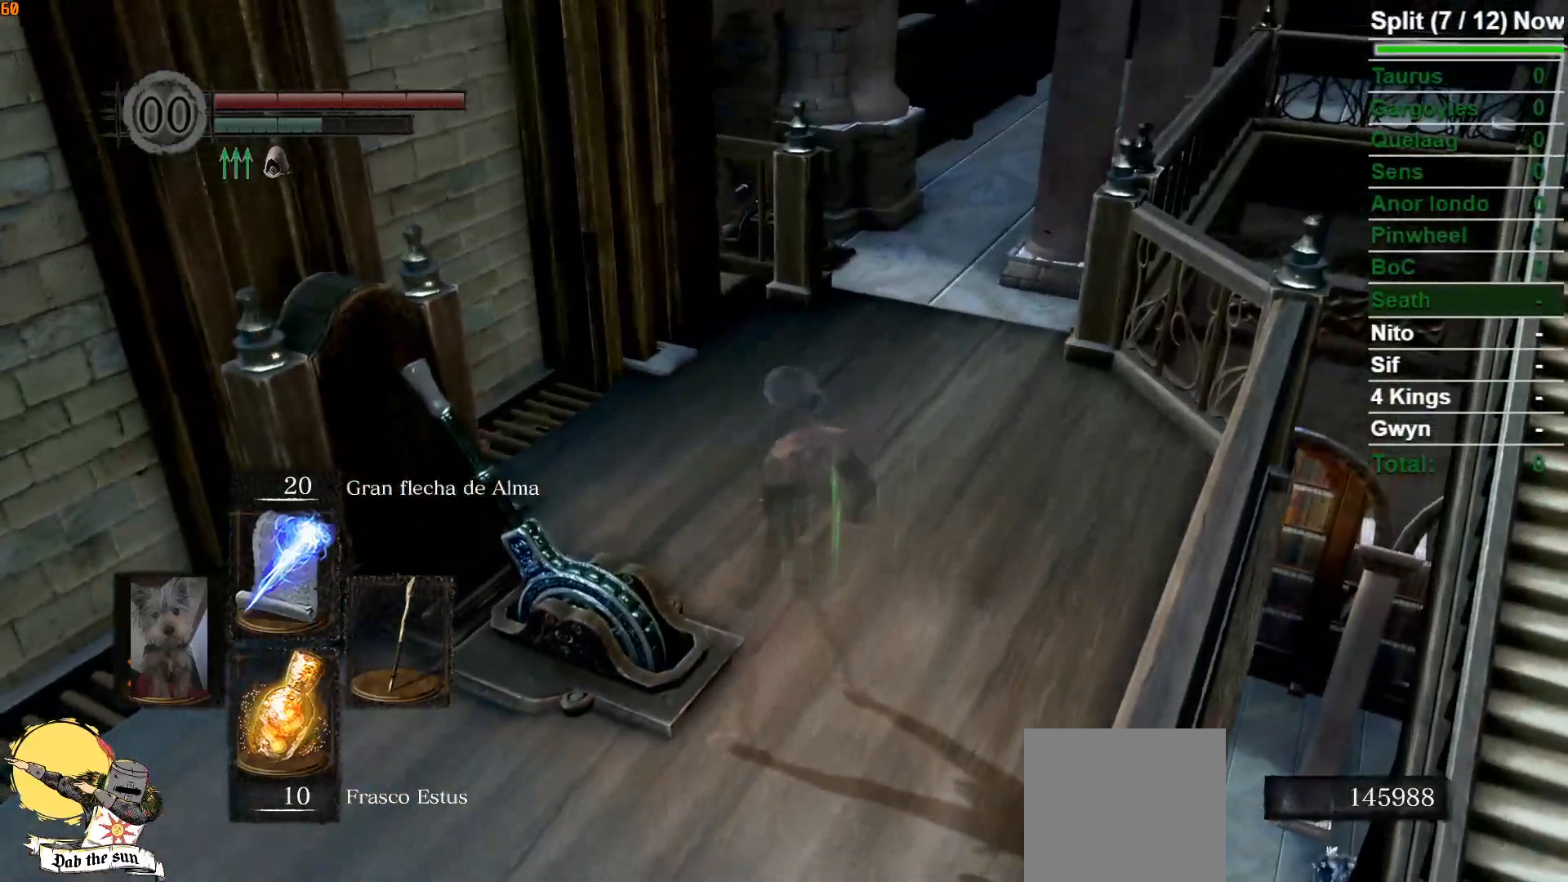
{"buttons": [], "left_stick": "center", "right_stick": "left", "events": [[117, "right_stick", "left"]]}
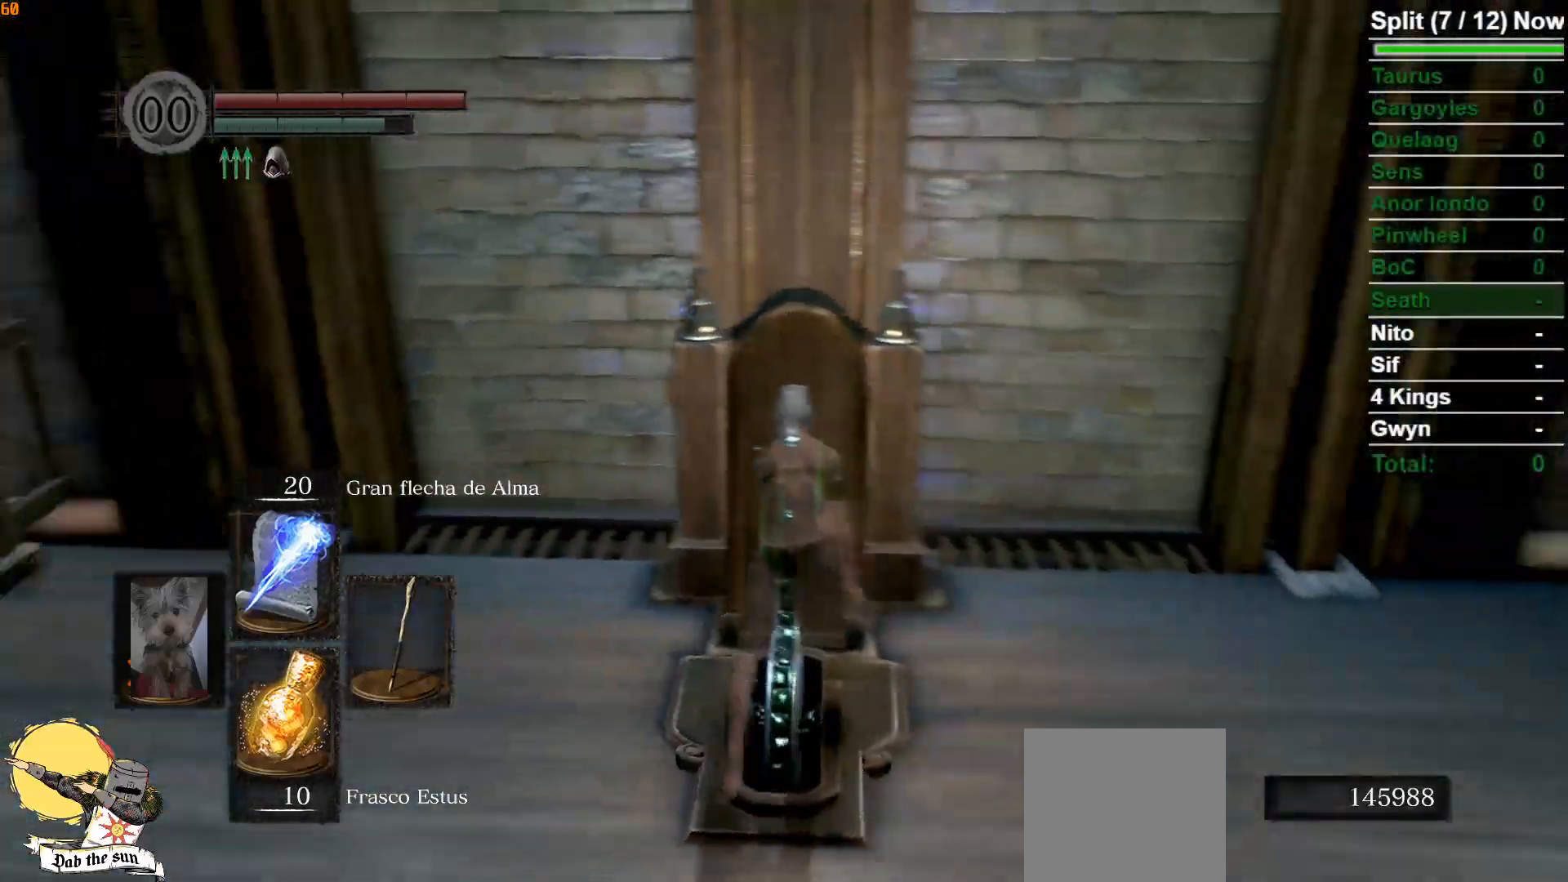
{"buttons": [], "left_stick": "center", "right_stick": "center", "events": [[383, "right_stick", "center"]]}
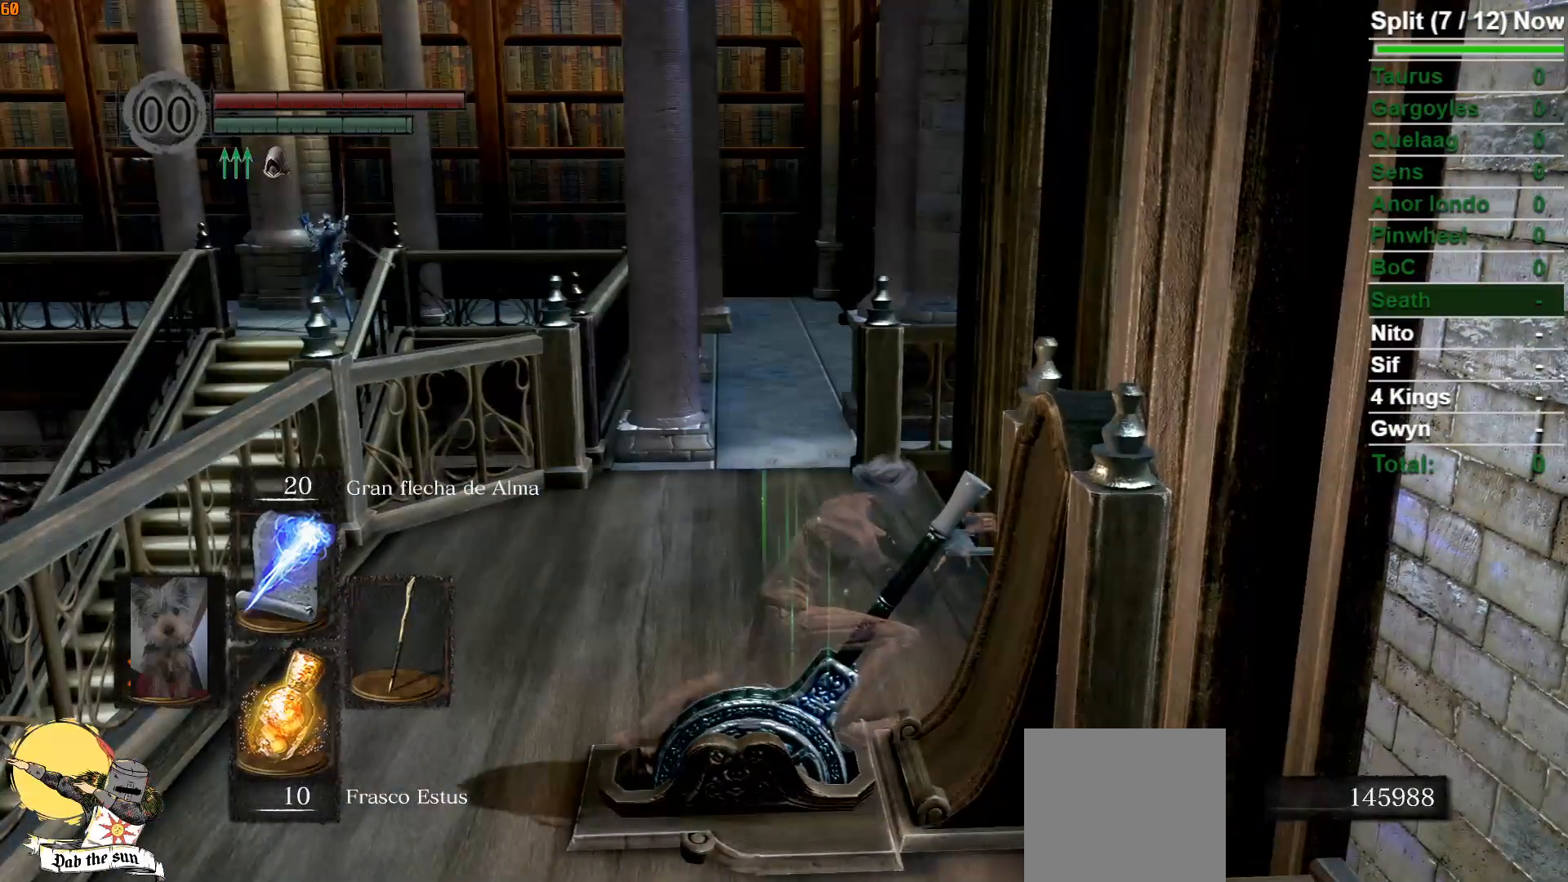
{"buttons": [], "left_stick": "center", "right_stick": "center", "events": []}
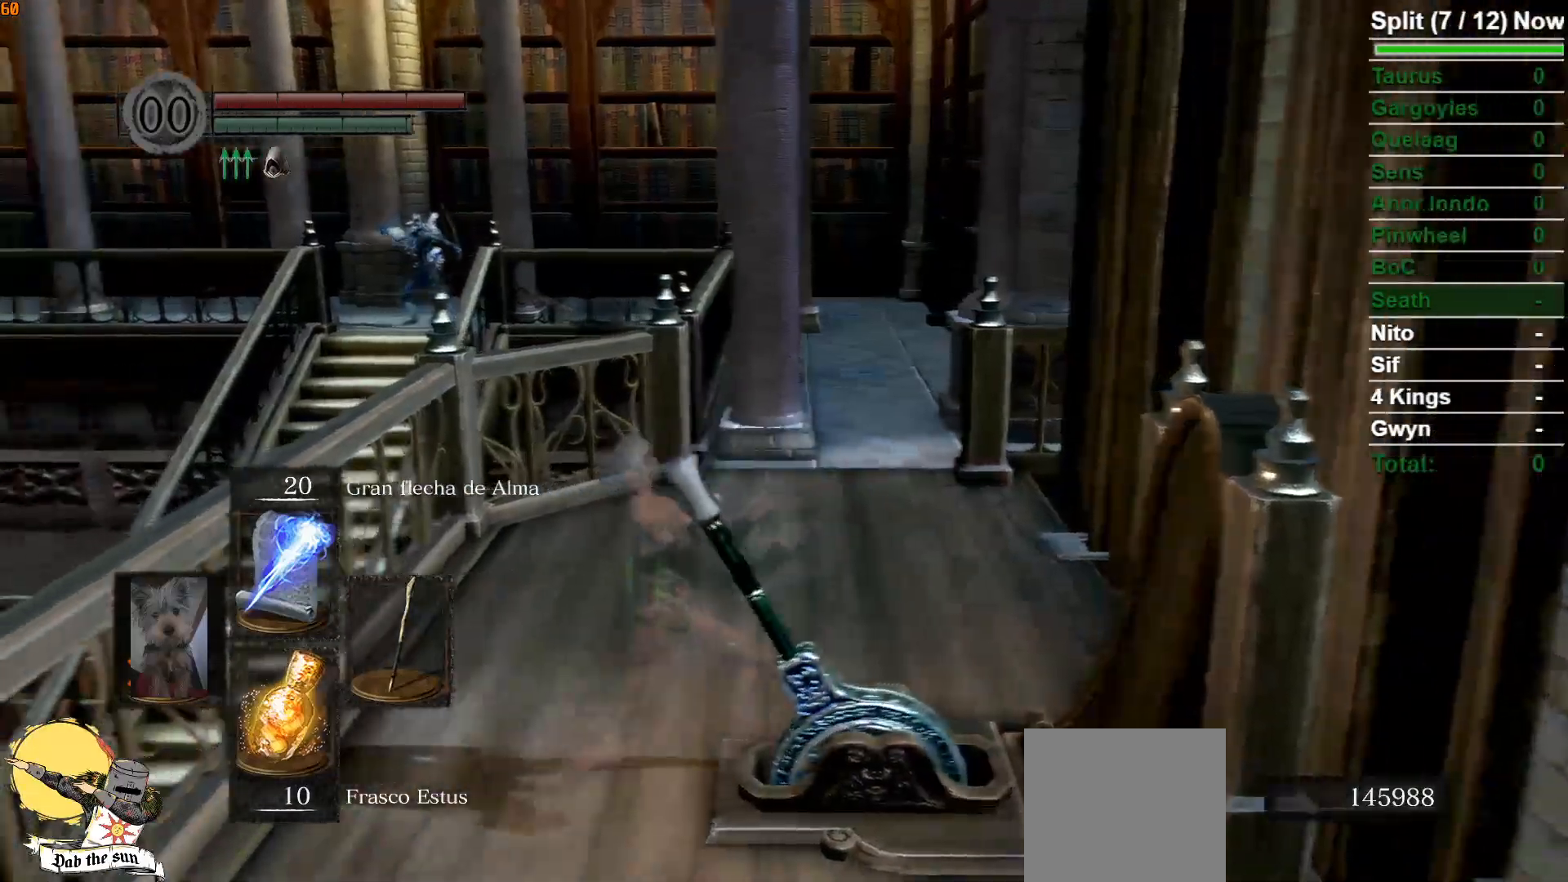
{"buttons": [], "left_stick": "down", "right_stick": "center", "events": [[100, "left_stick", "down"], [283, "B", "down"], [350, "B", "up"], [450, "B", "down"], [500, "B", "up"]]}
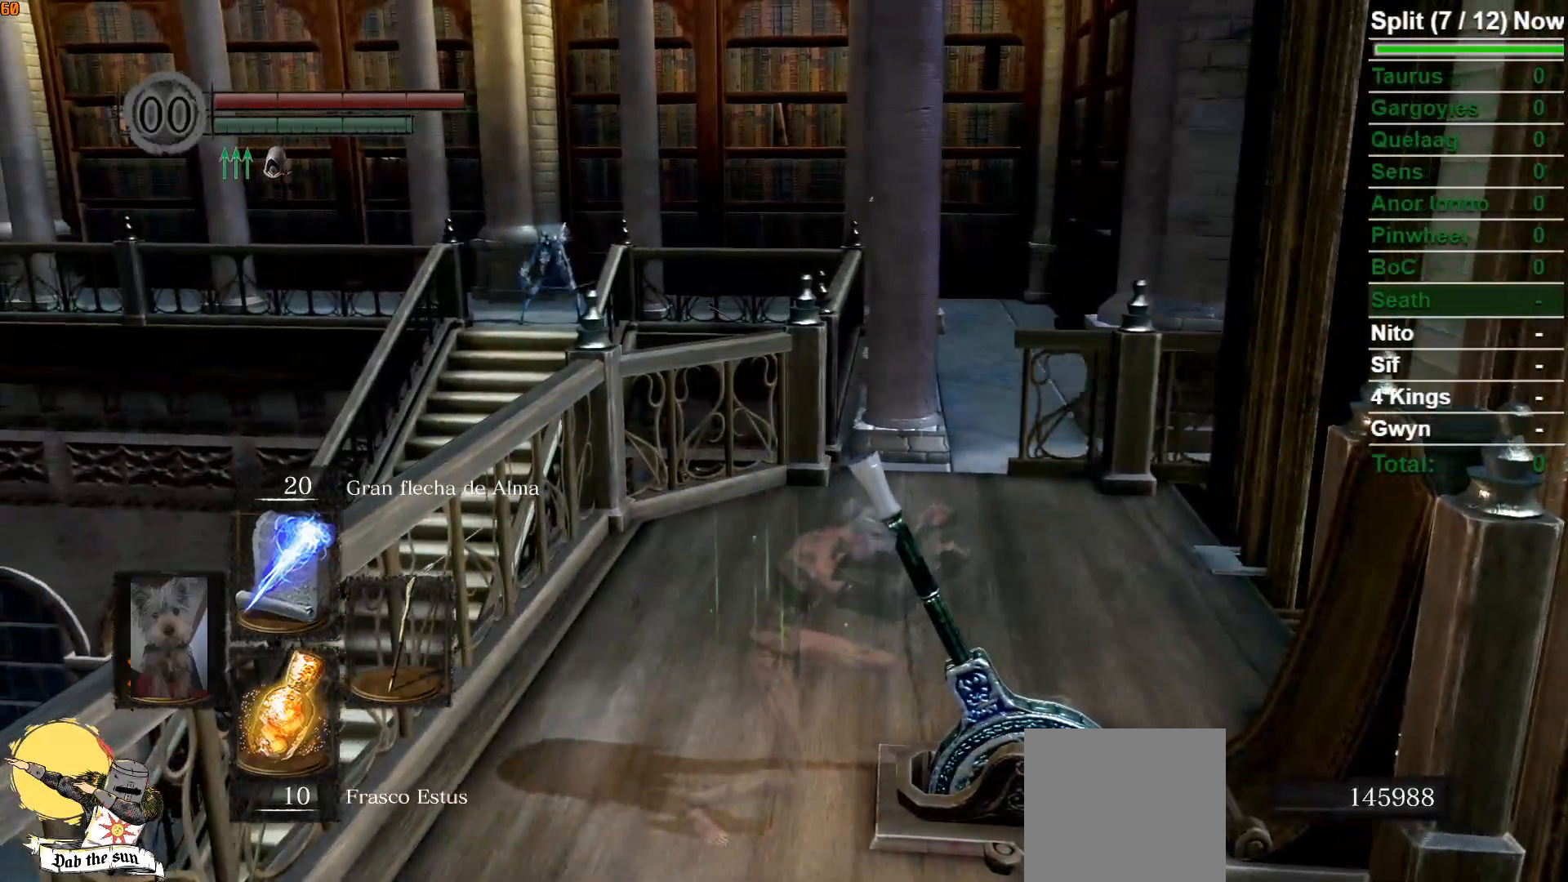
{"buttons": [], "left_stick": "down", "right_stick": "center", "events": [[133, "B", "down"], [183, "B", "up"], [183, "right_stick", "down"], [267, "B", "down"], [350, "B", "up"], [417, "right_stick", "center"], [433, "B", "down"], [500, "B", "up"]]}
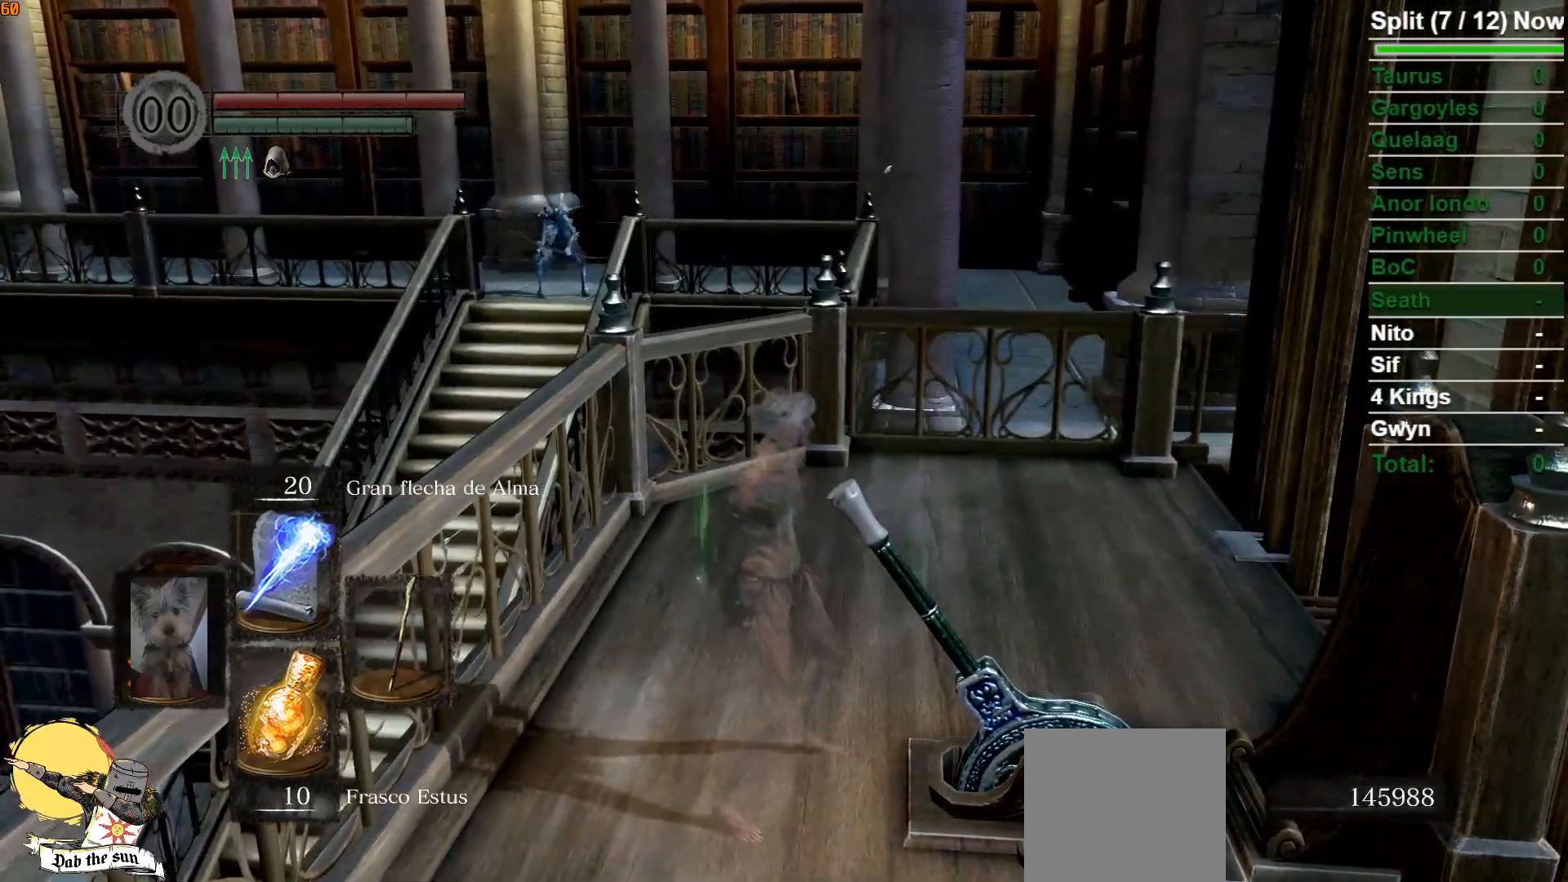
{"buttons": [], "left_stick": "down", "right_stick": "down-right", "events": [[83, "B", "down"], [183, "B", "up"], [267, "B", "down"], [350, "B", "up"], [483, "right_stick", "down-right"]]}
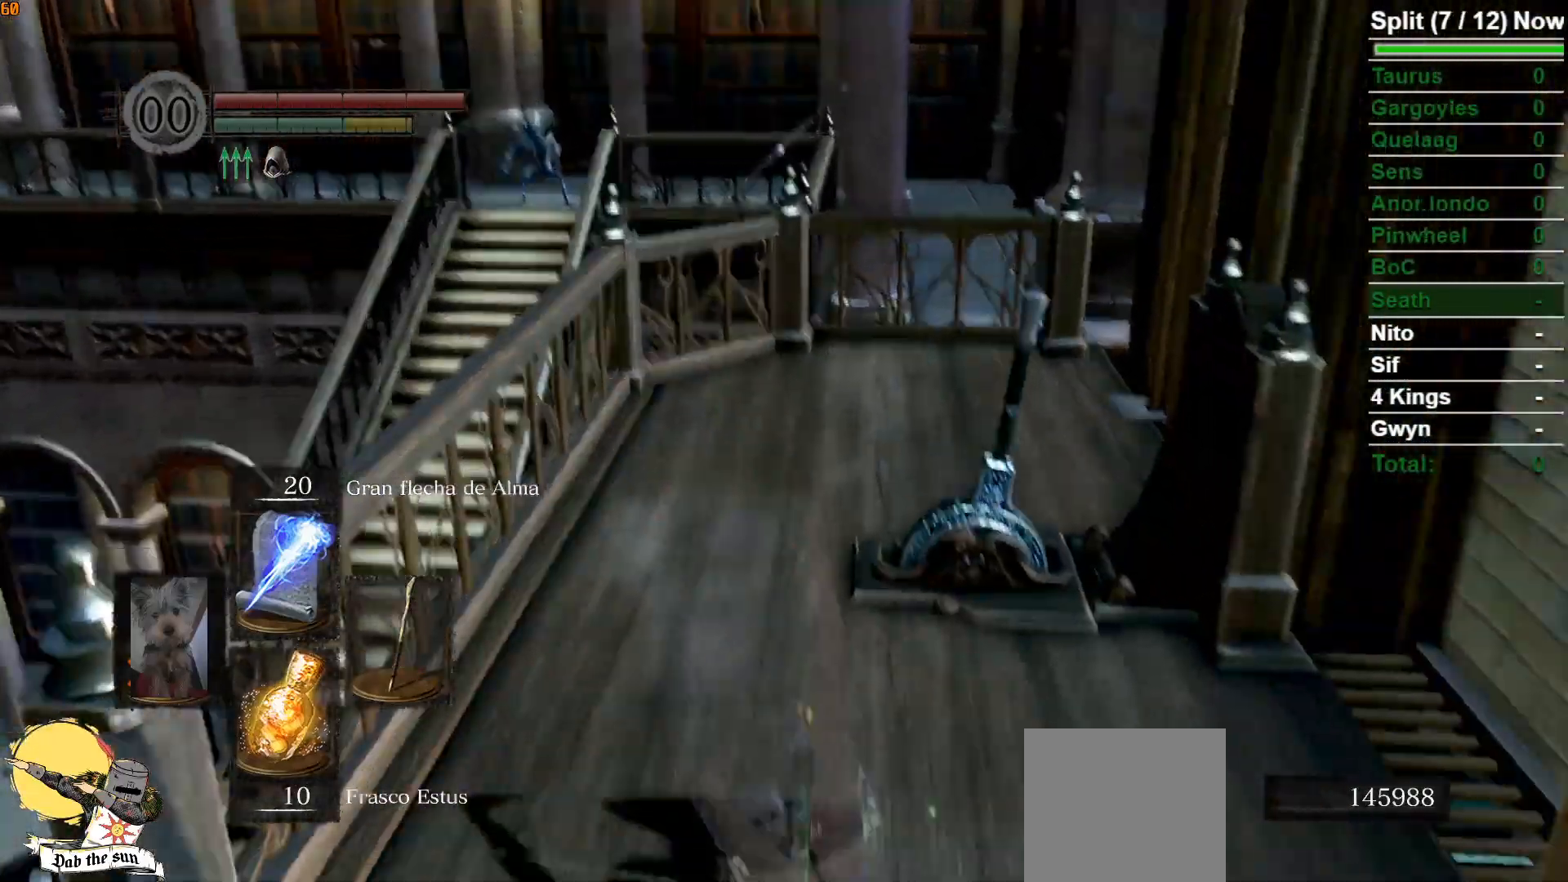
{"buttons": ["B"], "left_stick": "right", "right_stick": "center", "events": [[100, "left_stick", "down-right"], [167, "B", "down"], [183, "right_stick", "center"], [217, "B", "up"], [250, "left_stick", "right"], [317, "B", "down"], [400, "B", "up"], [483, "B", "down"]]}
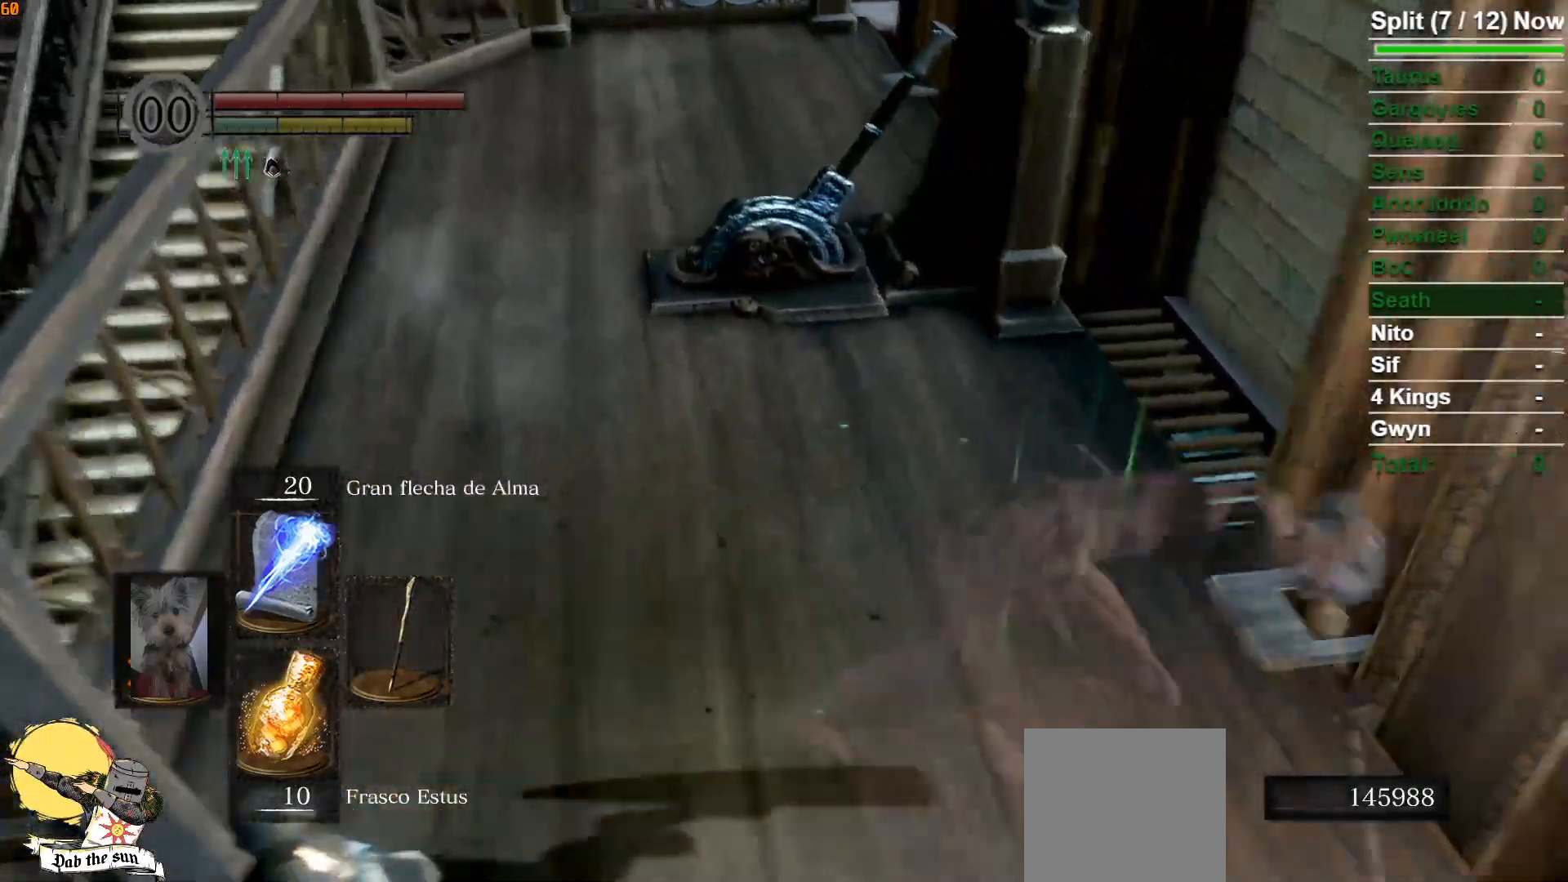
{"buttons": [], "left_stick": "up", "right_stick": "center", "events": [[83, "B", "up"], [117, "right_stick", "left"], [383, "right_stick", "center"], [433, "left_stick", "up"]]}
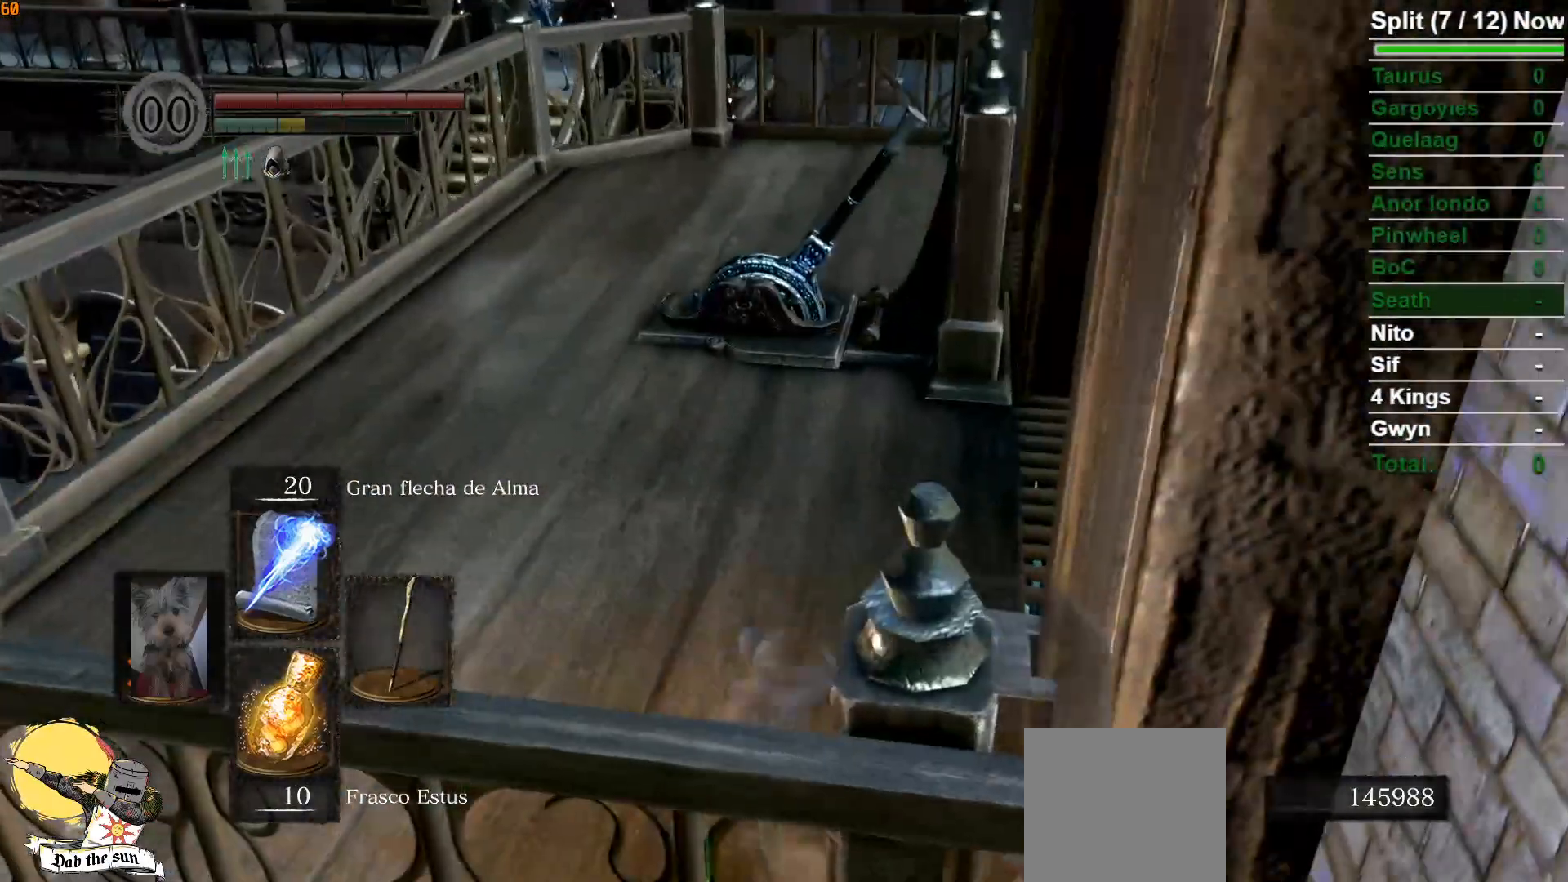
{"buttons": [], "left_stick": "up", "right_stick": "center", "events": [[17, "B", "down"], [83, "B", "up"], [183, "B", "down"], [267, "B", "up"], [350, "B", "down"], [433, "B", "up"]]}
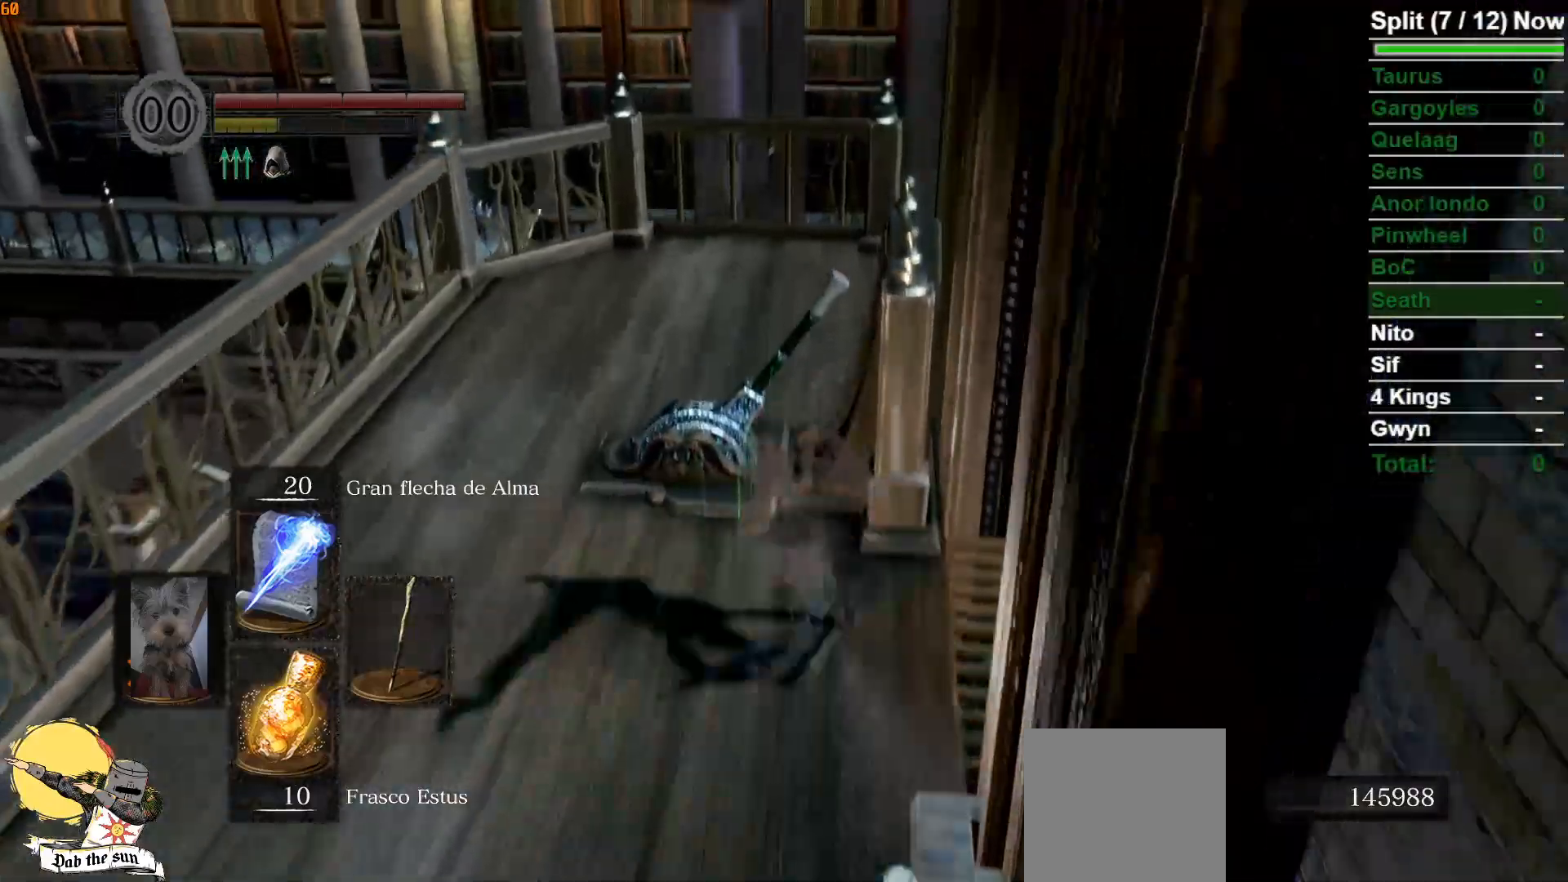
{"buttons": [], "left_stick": "down", "right_stick": "center", "events": [[183, "left_stick", "left"], [250, "left_stick", "down-left"], [367, "left_stick", "down"], [383, "B", "down"], [450, "B", "up"]]}
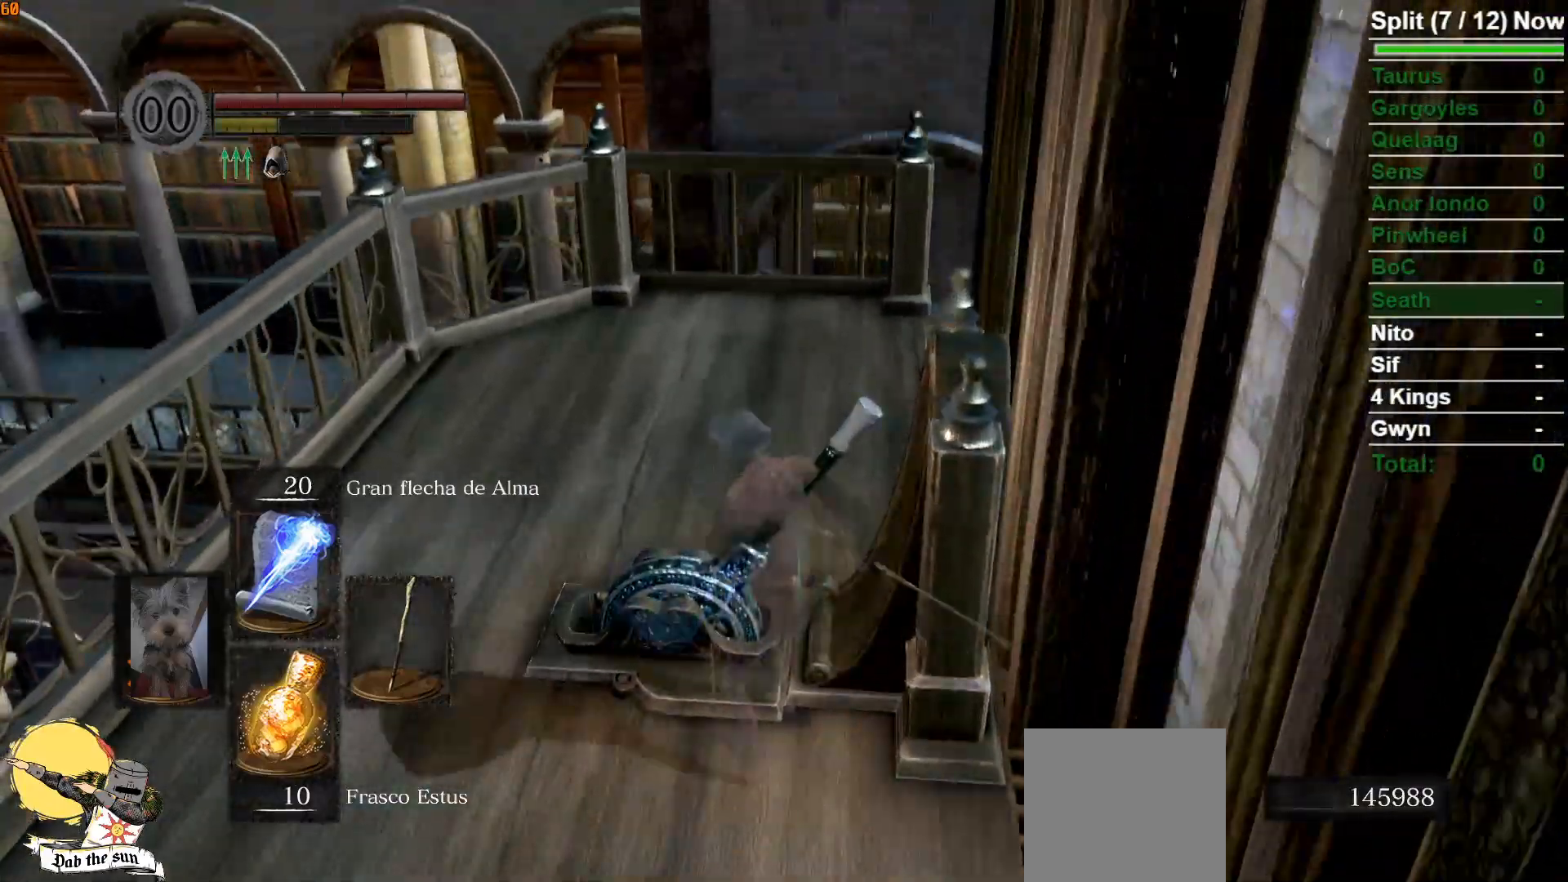
{"buttons": ["B"], "left_stick": "down", "right_stick": "center", "events": [[50, "B", "down"], [117, "B", "up"], [200, "B", "down"], [283, "B", "up"], [350, "B", "down"], [417, "B", "up"], [500, "B", "down"]]}
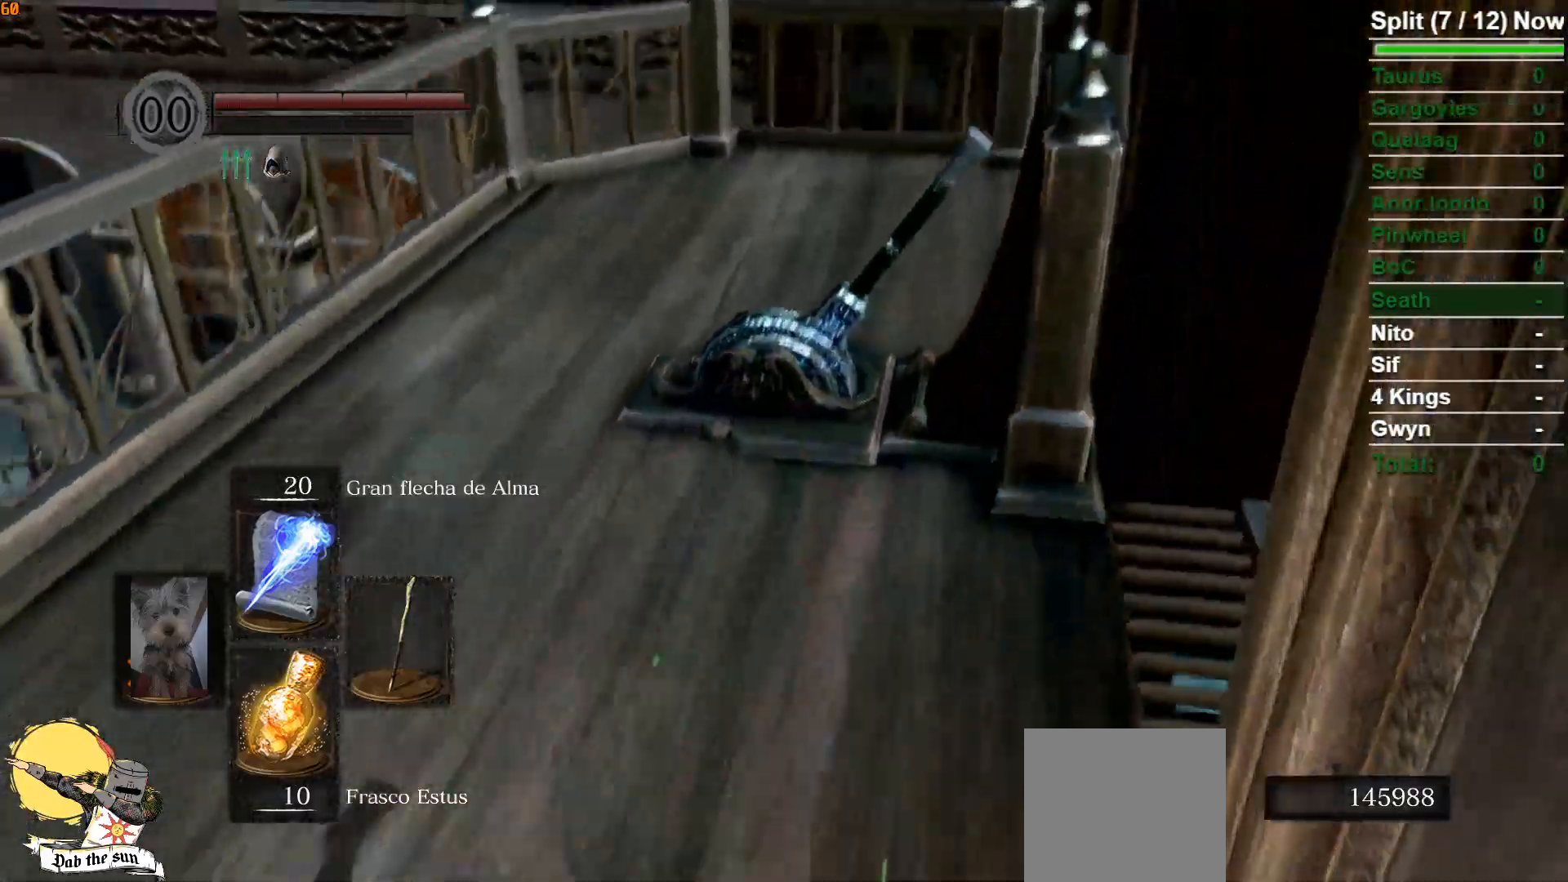
{"buttons": [], "left_stick": "up", "right_stick": "center", "events": [[83, "B", "up"], [100, "right_stick", "right"], [183, "left_stick", "right"], [267, "left_stick", "up-right"], [350, "right_stick", "center"], [383, "left_stick", "up"]]}
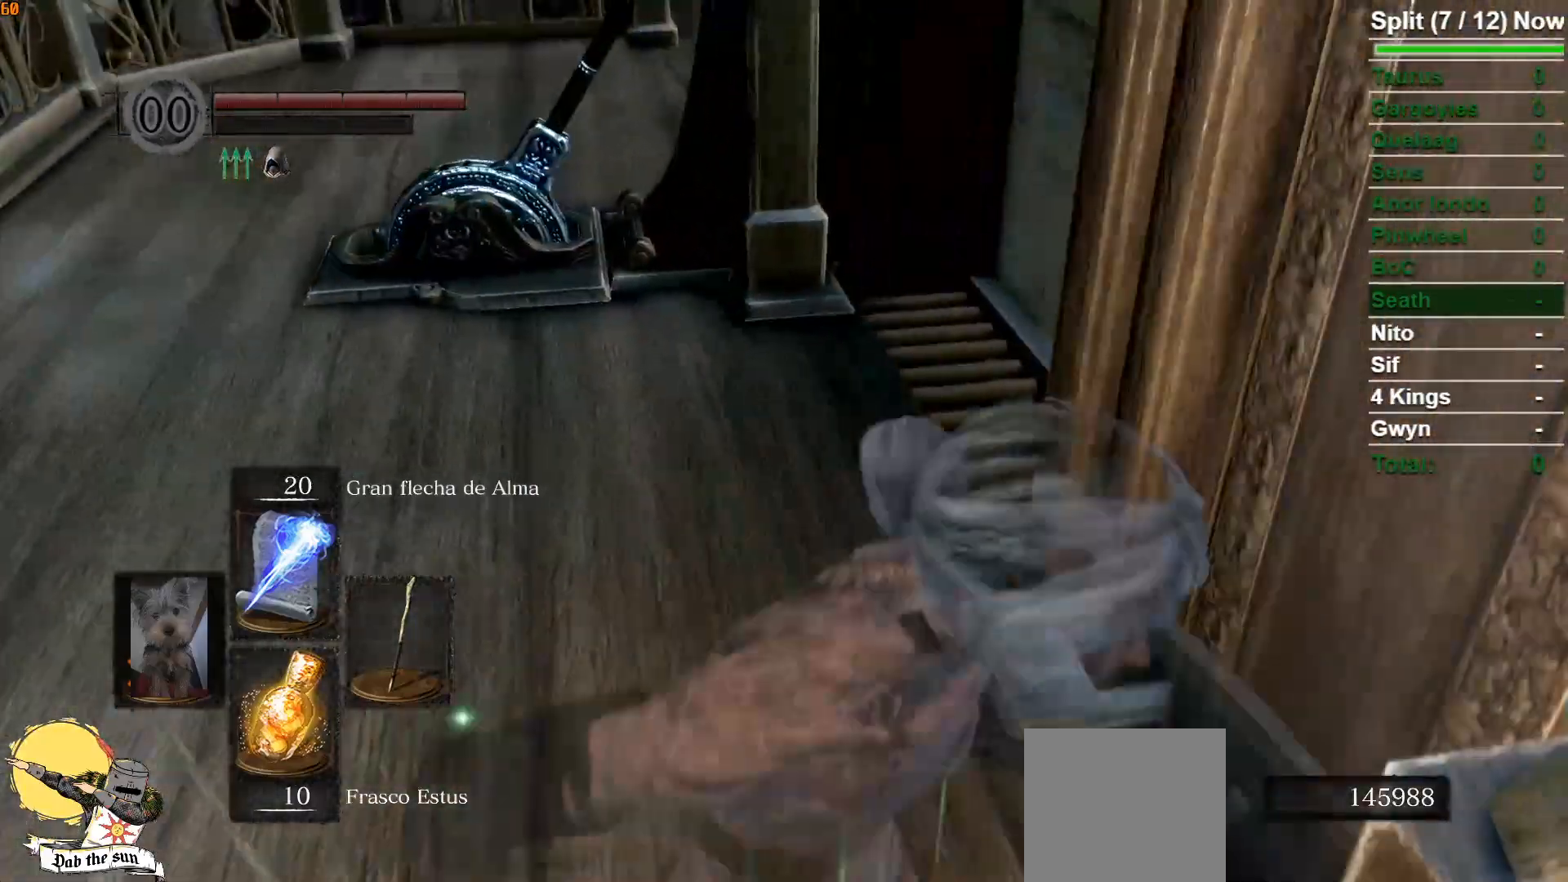
{"buttons": ["B"], "left_stick": "up", "right_stick": "center", "events": [[133, "B", "down"], [183, "B", "up"], [267, "B", "down"], [350, "B", "up"], [433, "B", "down"]]}
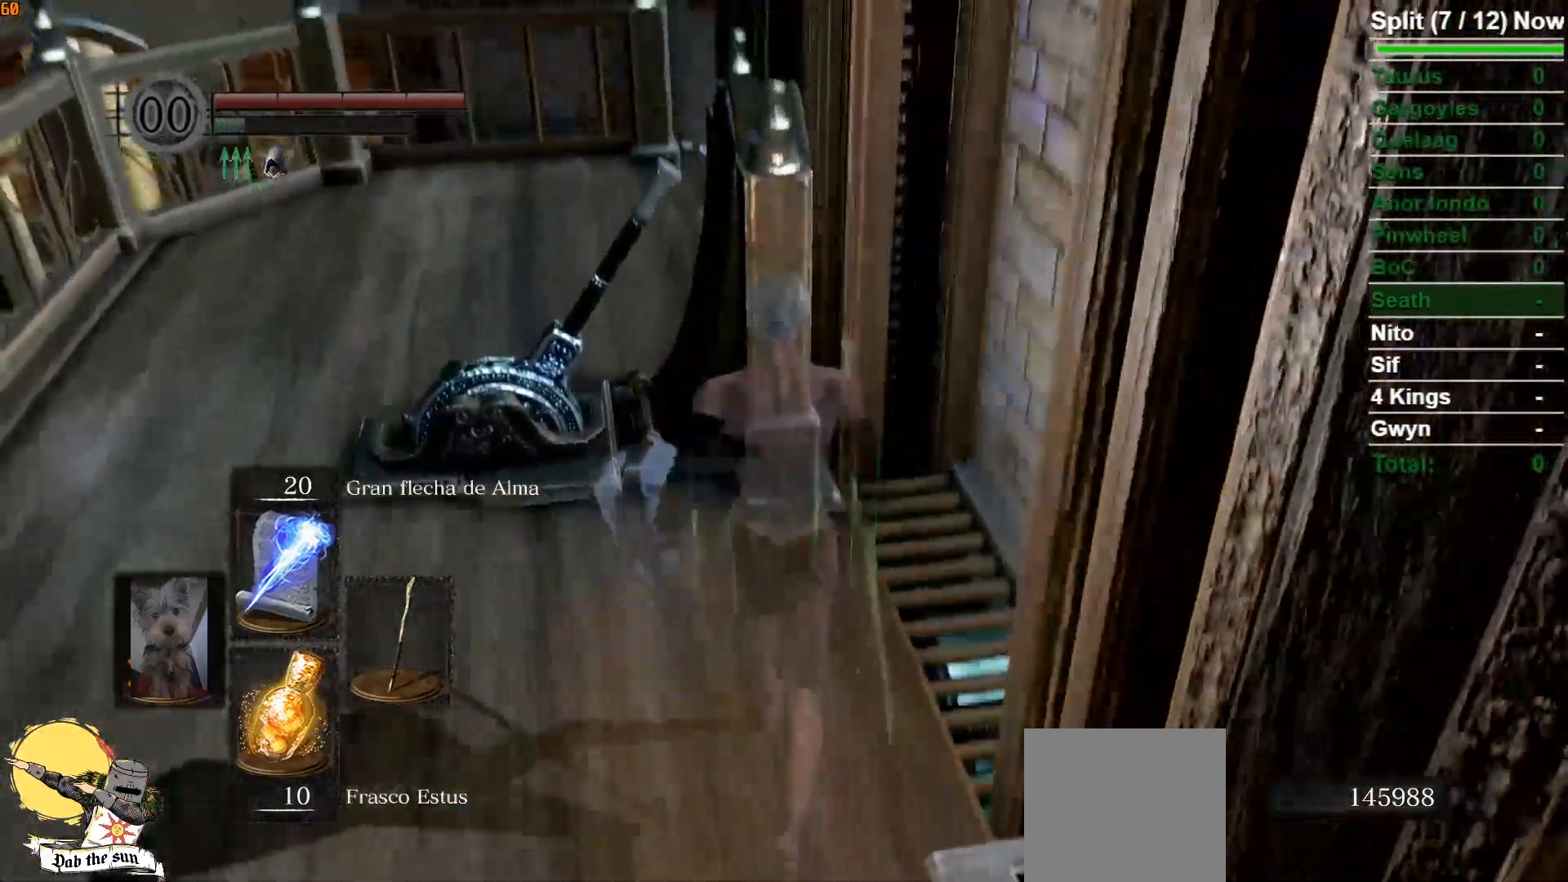
{"buttons": [], "left_stick": "center", "right_stick": "right", "events": [[17, "B", "up"], [83, "B", "down"], [117, "left_stick", "up-right"], [150, "B", "up"], [183, "right_stick", "right"], [367, "left_stick", "center"]]}
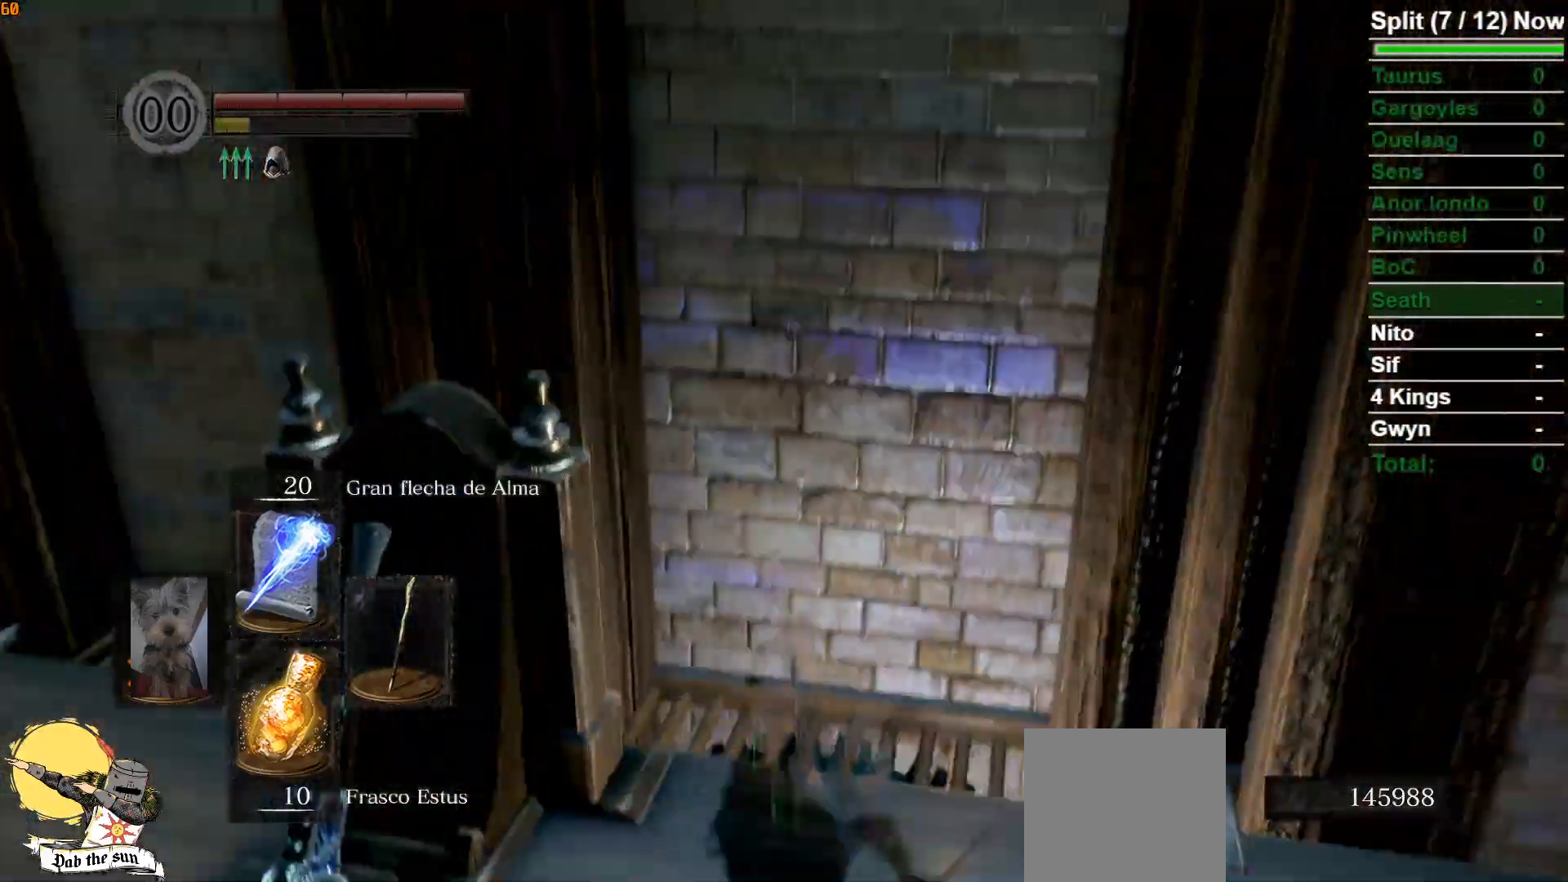
{"buttons": [], "left_stick": "down", "right_stick": "center", "events": [[50, "left_stick", "down"], [50, "right_stick", "center"]]}
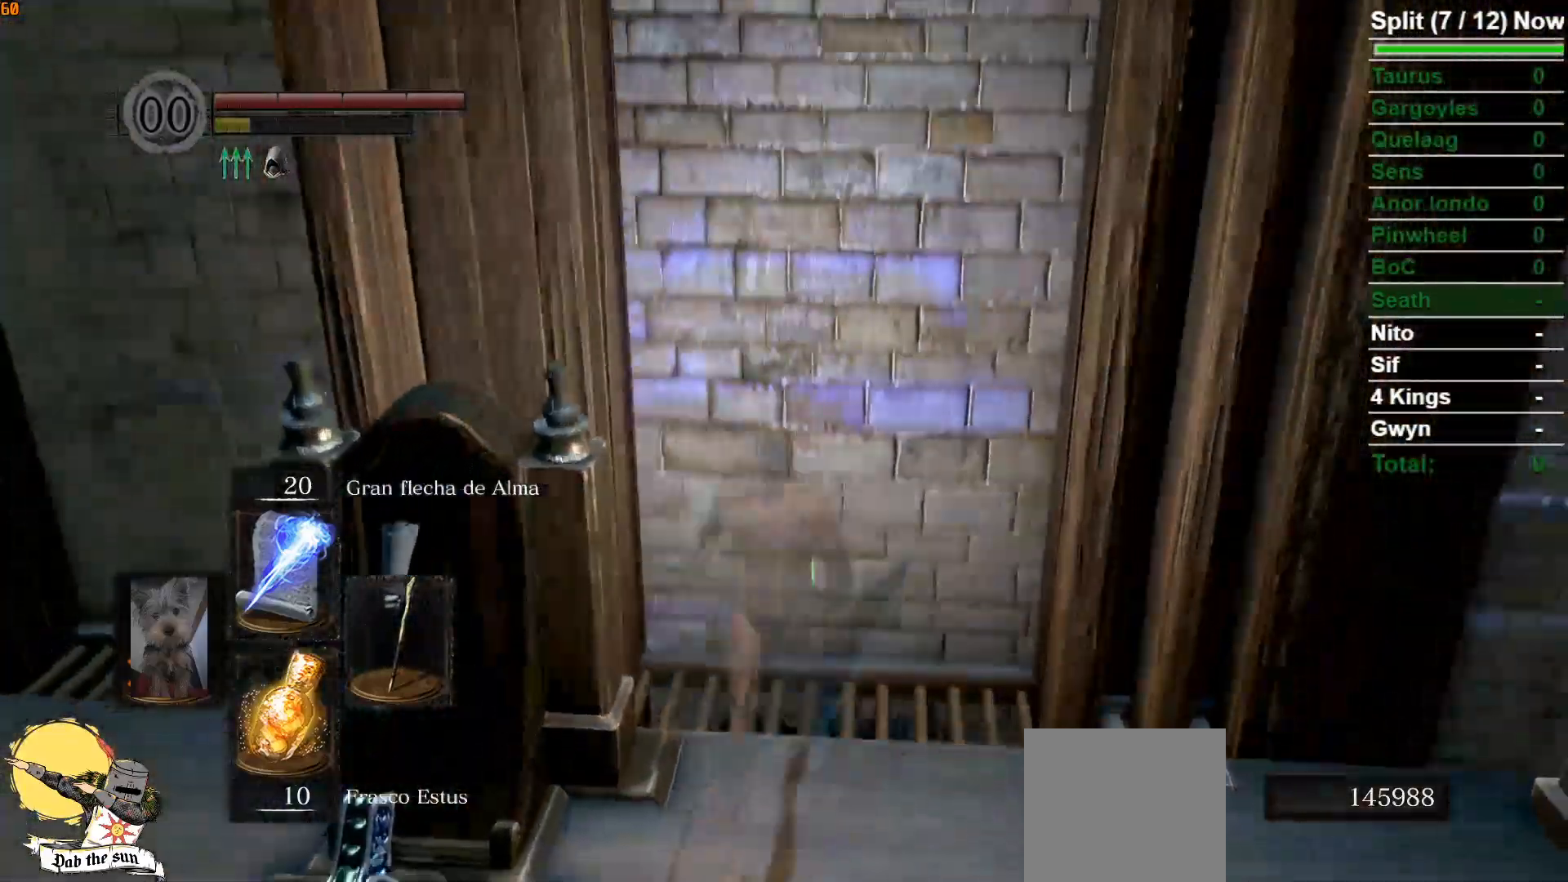
{"buttons": [], "left_stick": "up", "right_stick": "center", "events": [[333, "left_stick", "right"], [367, "right_stick", "down-left"], [433, "left_stick", "up"], [500, "right_stick", "center"]]}
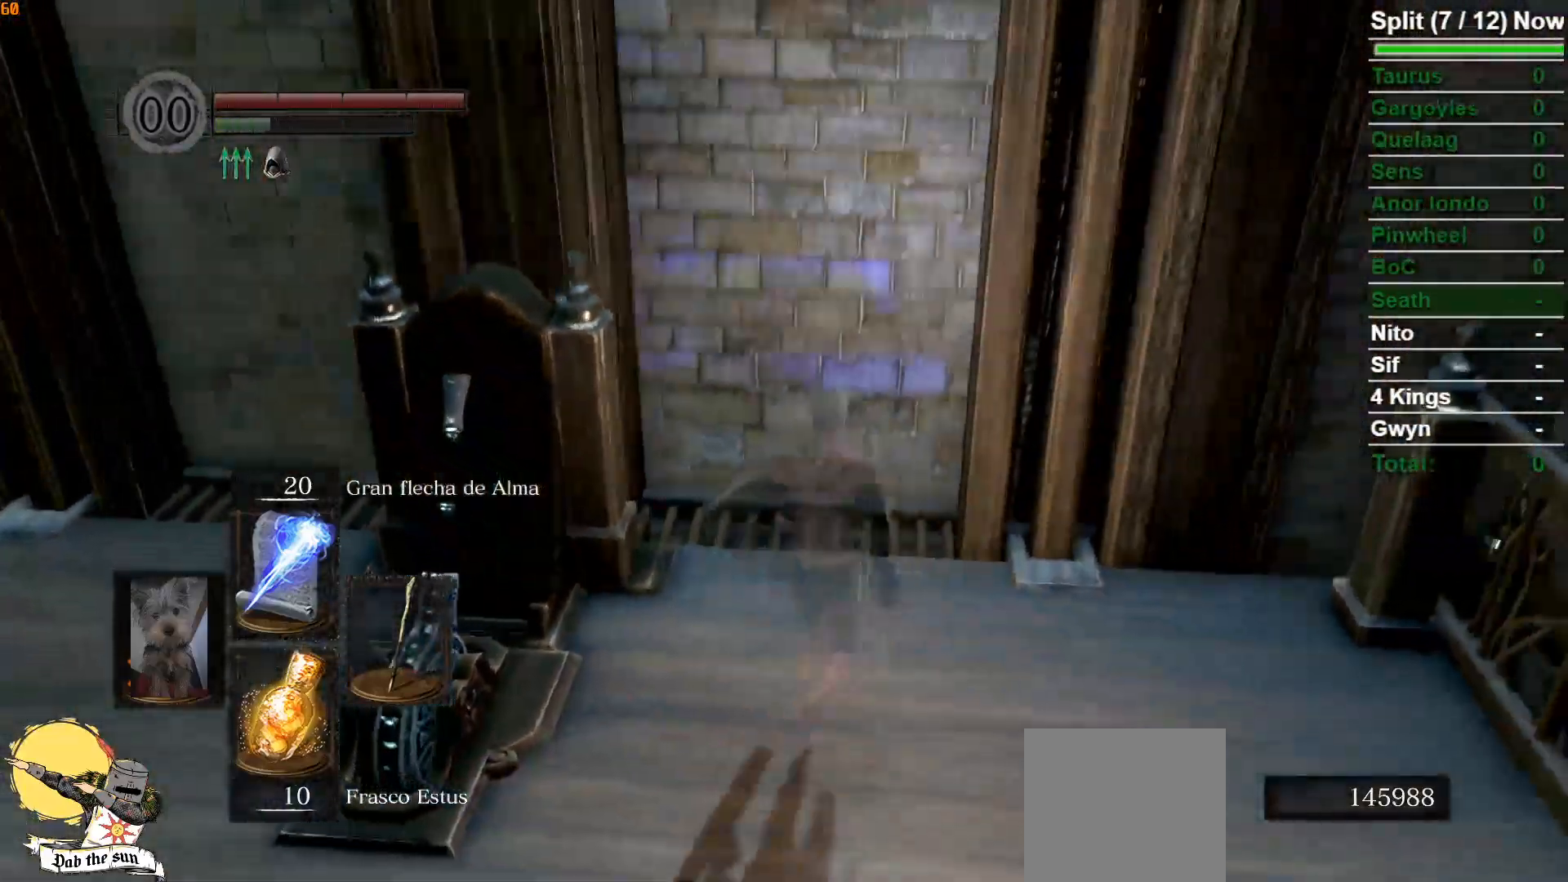
{"buttons": ["DPAD_RIGHT"], "left_stick": "center", "right_stick": "center", "events": [[167, "START", "down"], [183, "left_stick", "center"], [267, "START", "up"], [417, "DPAD_RIGHT", "down"]]}
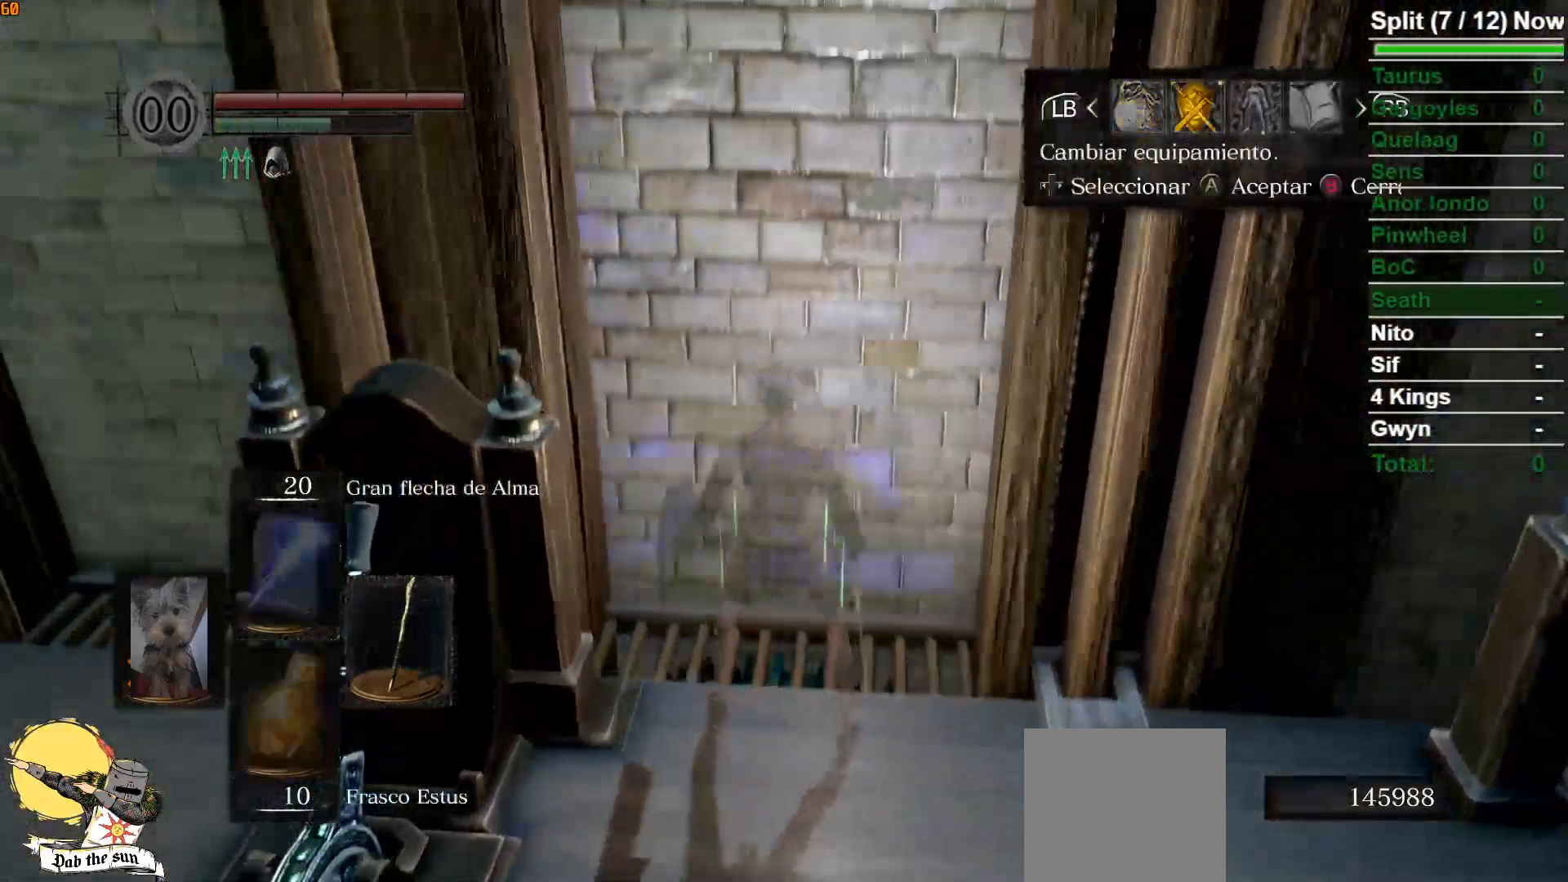
{"buttons": ["DPAD_LEFT"], "left_stick": "center", "right_stick": "center", "events": [[17, "DPAD_RIGHT", "up"], [67, "A", "down"], [133, "A", "up"], [200, "DPAD_UP", "down"], [317, "DPAD_UP", "up"], [500, "DPAD_LEFT", "down"]]}